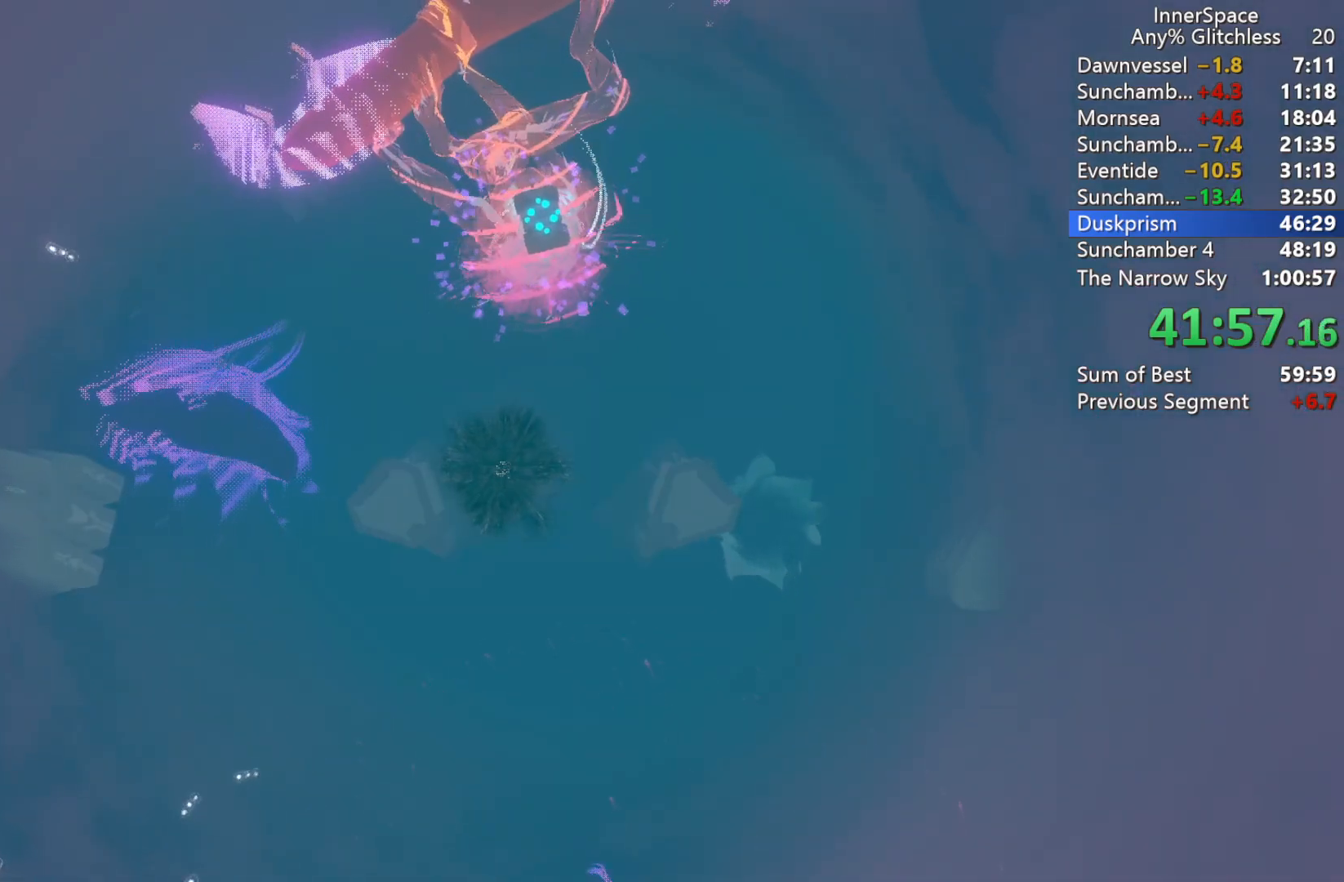
Gameplay with a controller (Xbox layout); each line is a JSON object with the inputs held at the frame after it. "events" lists button and stick changes between this image and that frame as [ms after this image, input, new state], when the widget could be followed in between.
{"buttons": [], "left_stick": "center", "right_stick": "up", "events": [[83, "L2", "down"], [217, "L2", "up"], [300, "L2", "down"], [450, "L2", "up"]]}
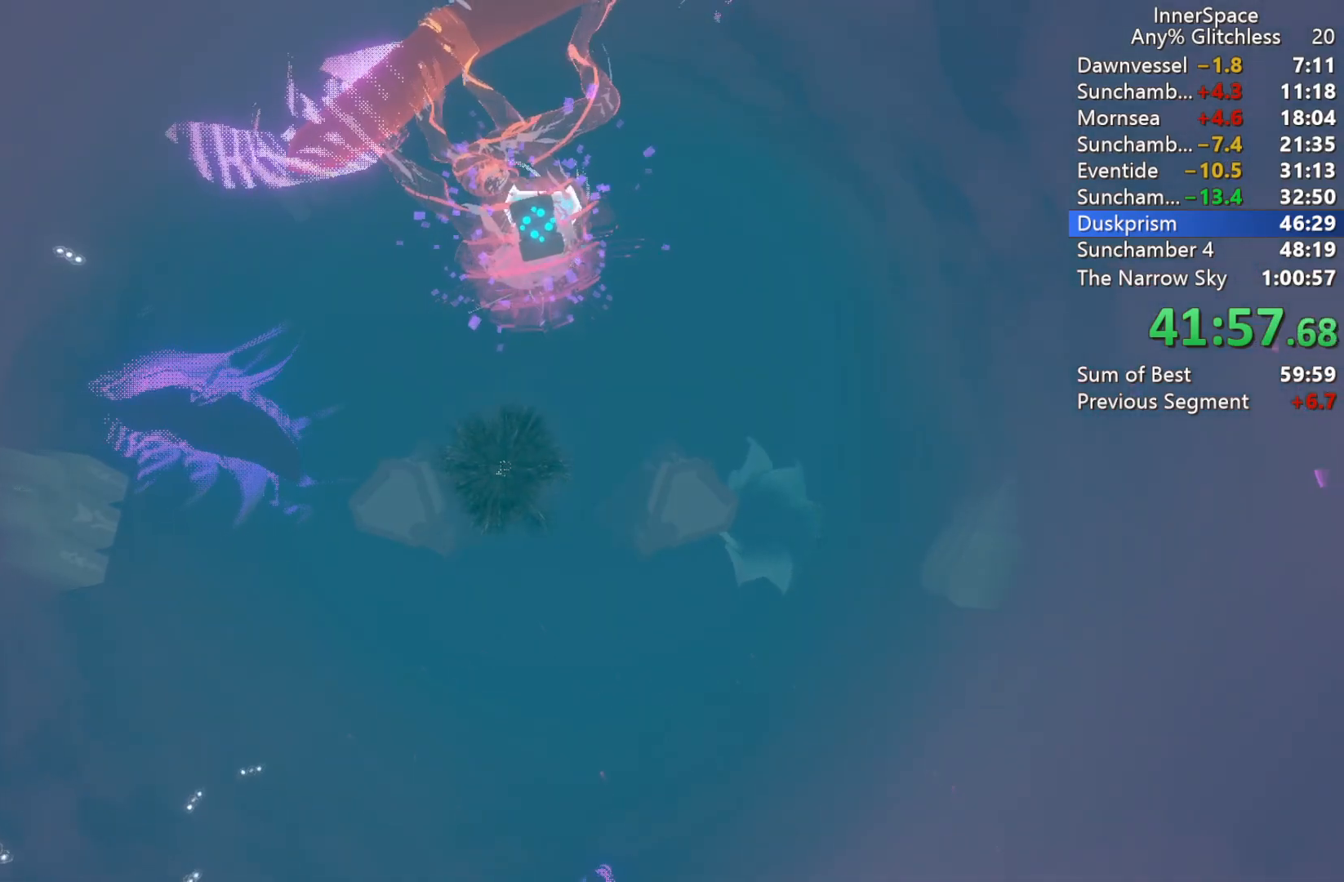
{"buttons": ["L2"], "left_stick": "center", "right_stick": "up", "events": [[67, "L2", "down"], [217, "L2", "up"], [317, "L2", "down"]]}
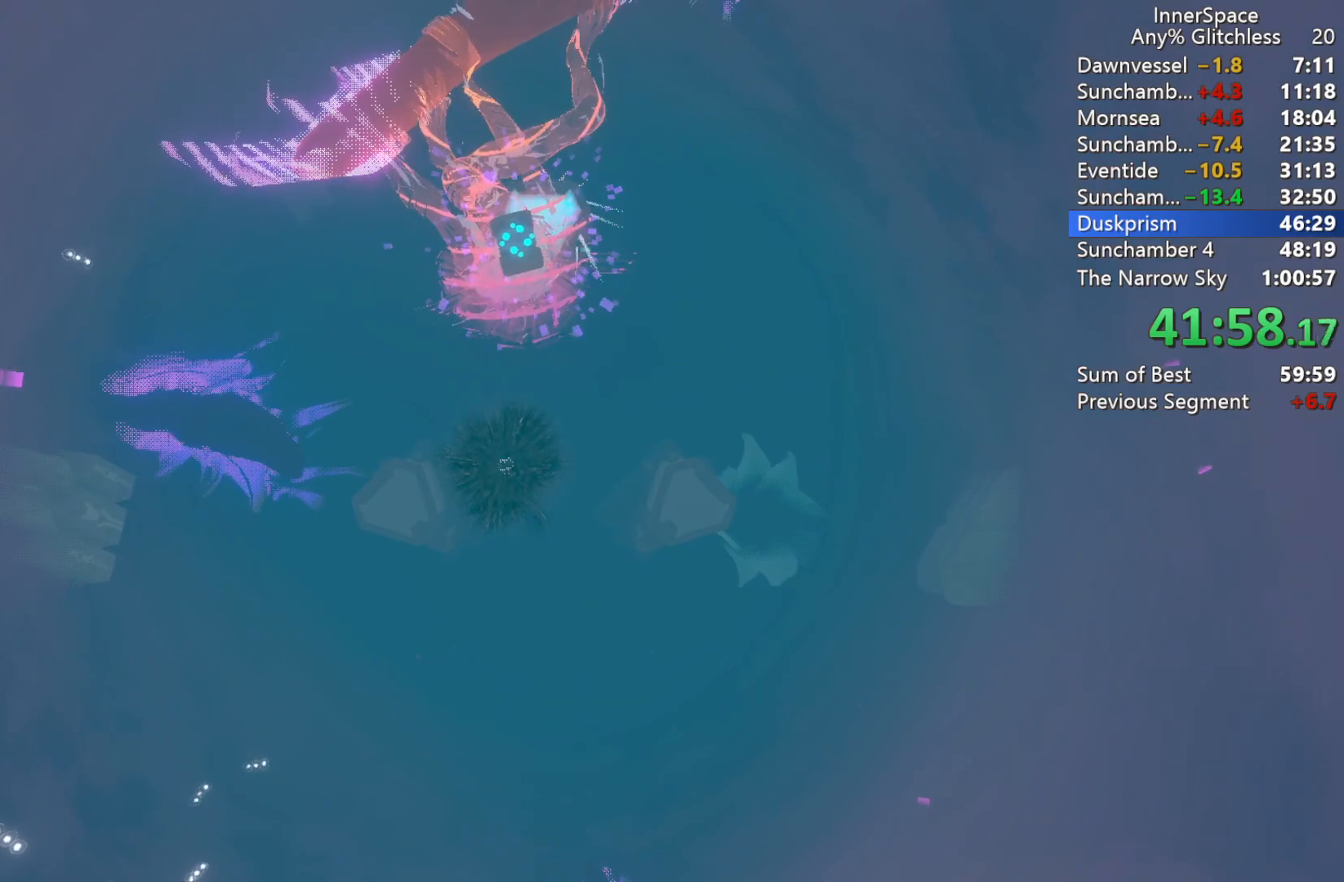
{"buttons": [], "left_stick": "center", "right_stick": "up", "events": [[17, "L2", "up"], [100, "L2", "down"], [267, "L2", "up"], [367, "L2", "down"], [500, "L2", "up"]]}
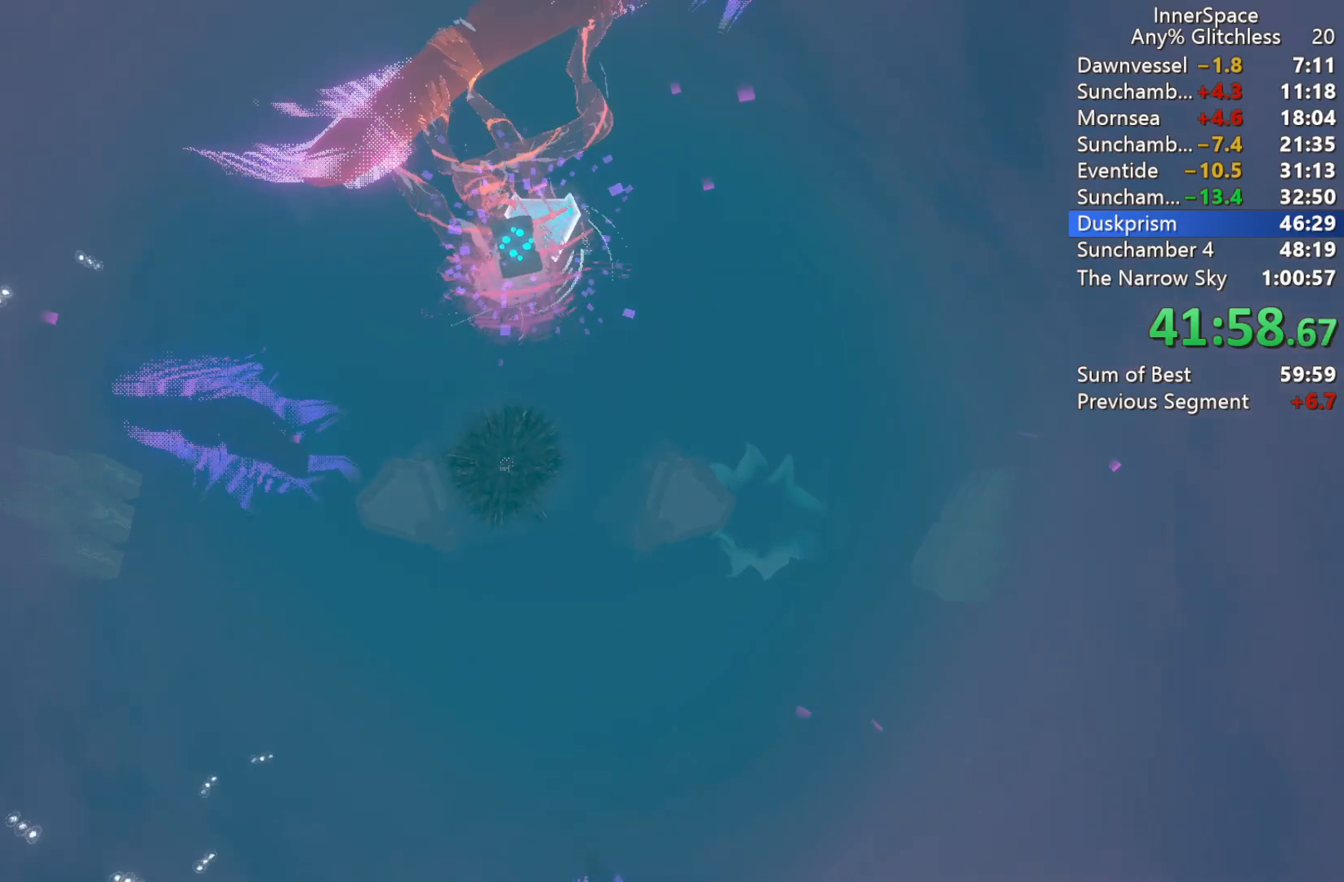
{"buttons": ["L2"], "left_stick": "center", "right_stick": "up", "events": [[100, "L2", "down"], [267, "L2", "up"], [400, "L2", "down"]]}
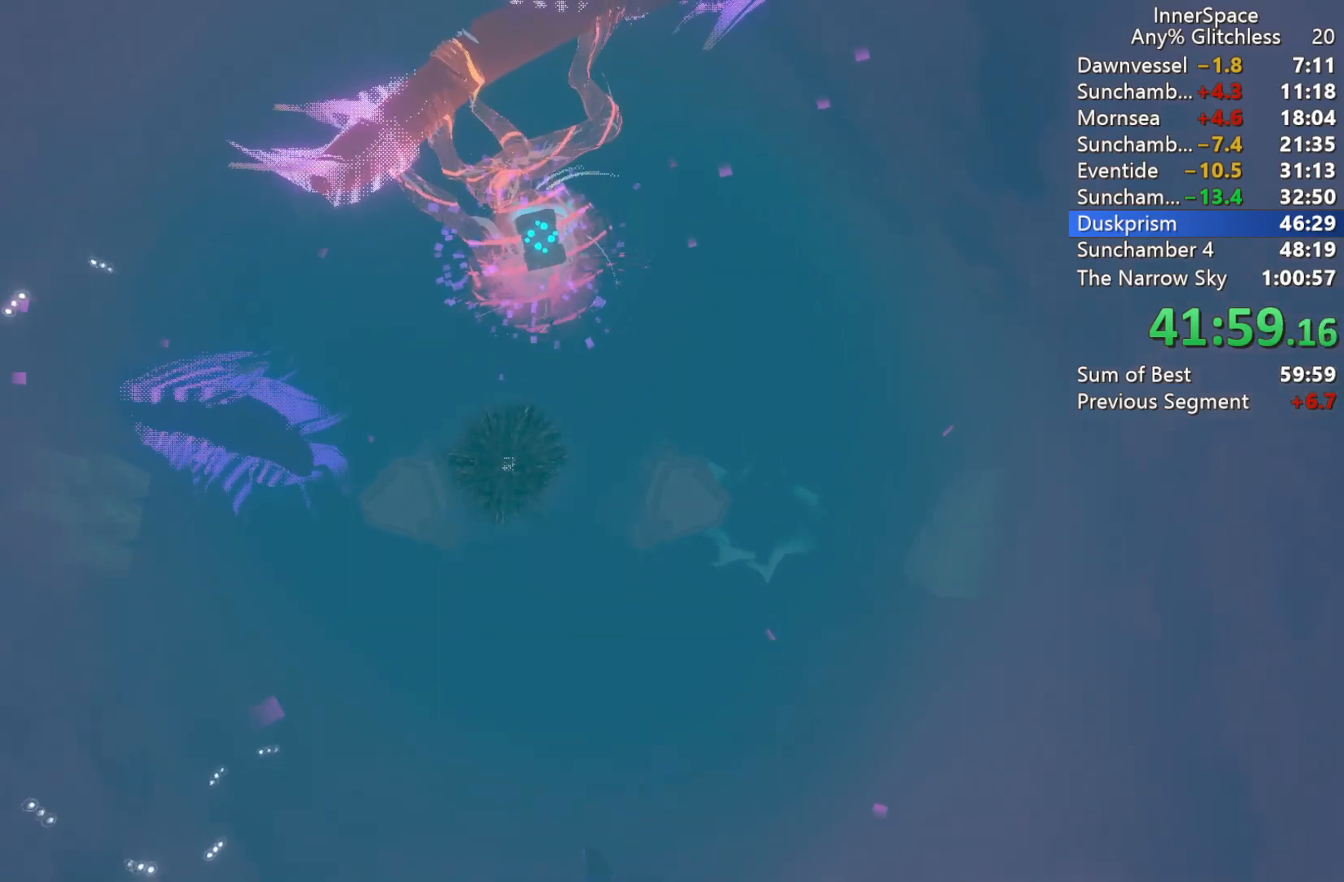
{"buttons": ["L2"], "left_stick": "center", "right_stick": "up", "events": [[83, "L2", "up"], [167, "L2", "down"], [333, "L2", "up"], [433, "L2", "down"]]}
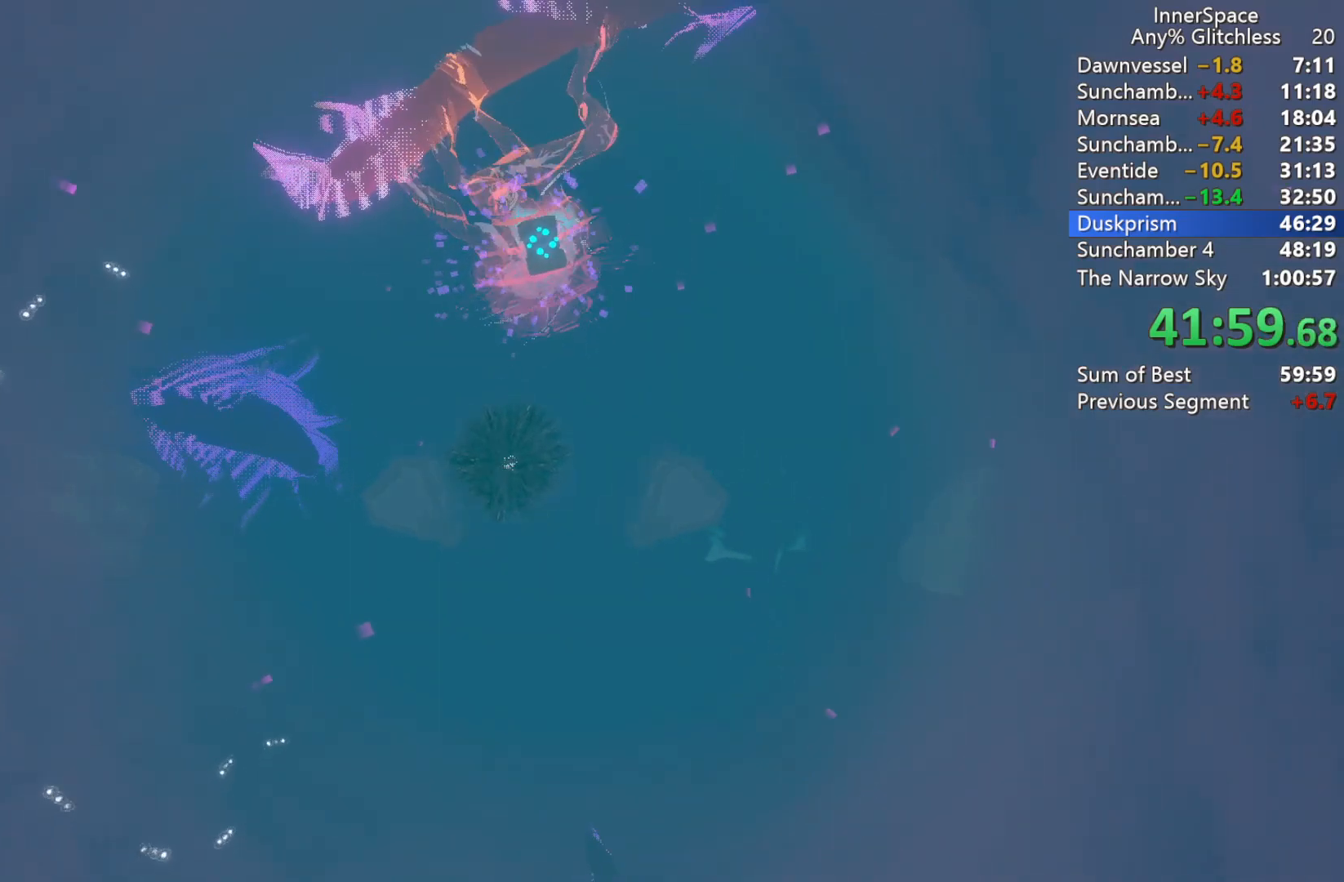
{"buttons": ["L2"], "left_stick": "center", "right_stick": "up", "events": [[100, "L2", "up"], [183, "L2", "down"]]}
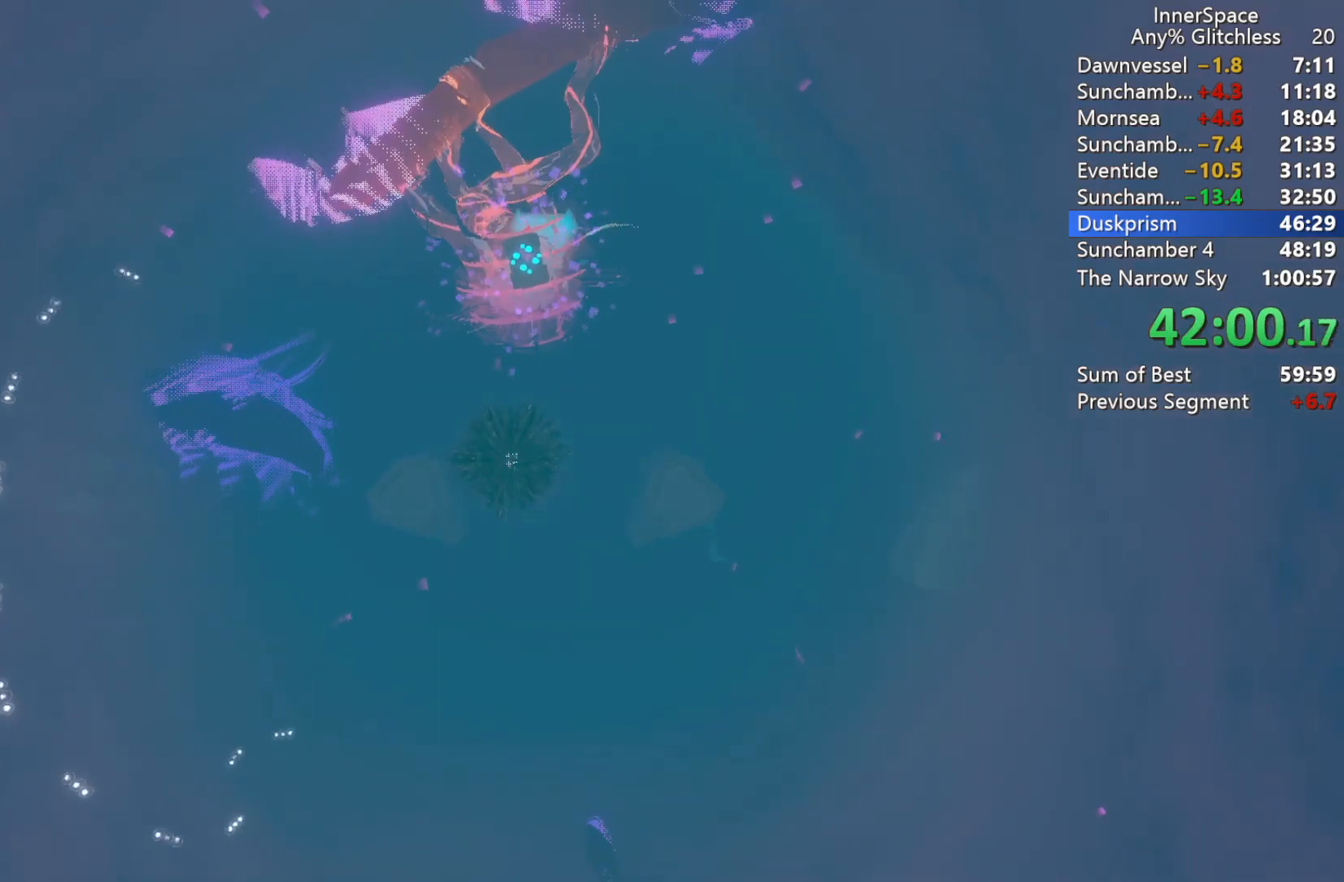
{"buttons": [], "left_stick": "center", "right_stick": "up", "events": [[33, "L2", "up"], [117, "L2", "down"], [250, "L2", "up"], [333, "L2", "down"], [483, "L2", "up"]]}
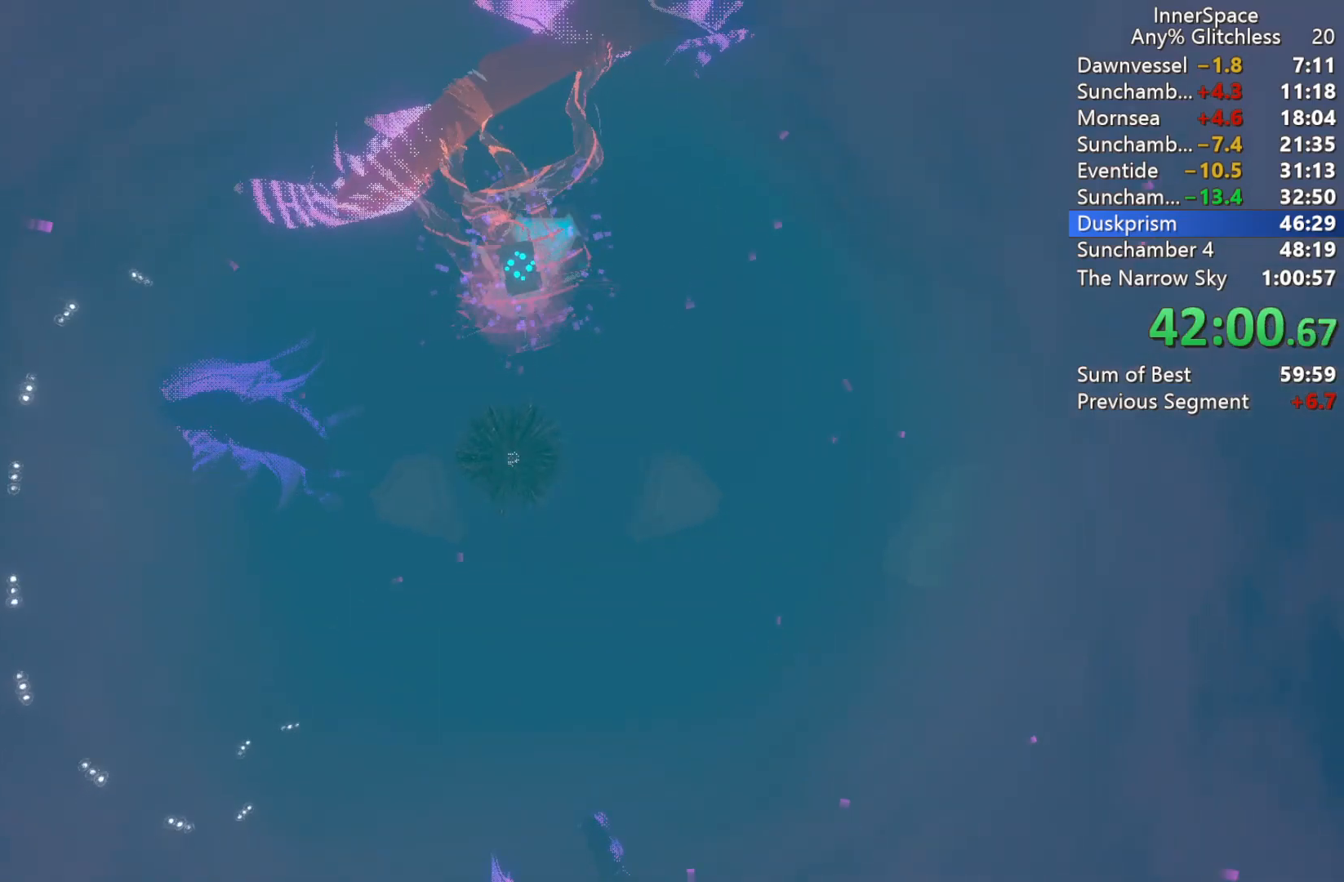
{"buttons": [], "left_stick": "center", "right_stick": "up", "events": [[67, "L2", "down"], [217, "L2", "up"], [283, "L2", "down"], [450, "L2", "up"]]}
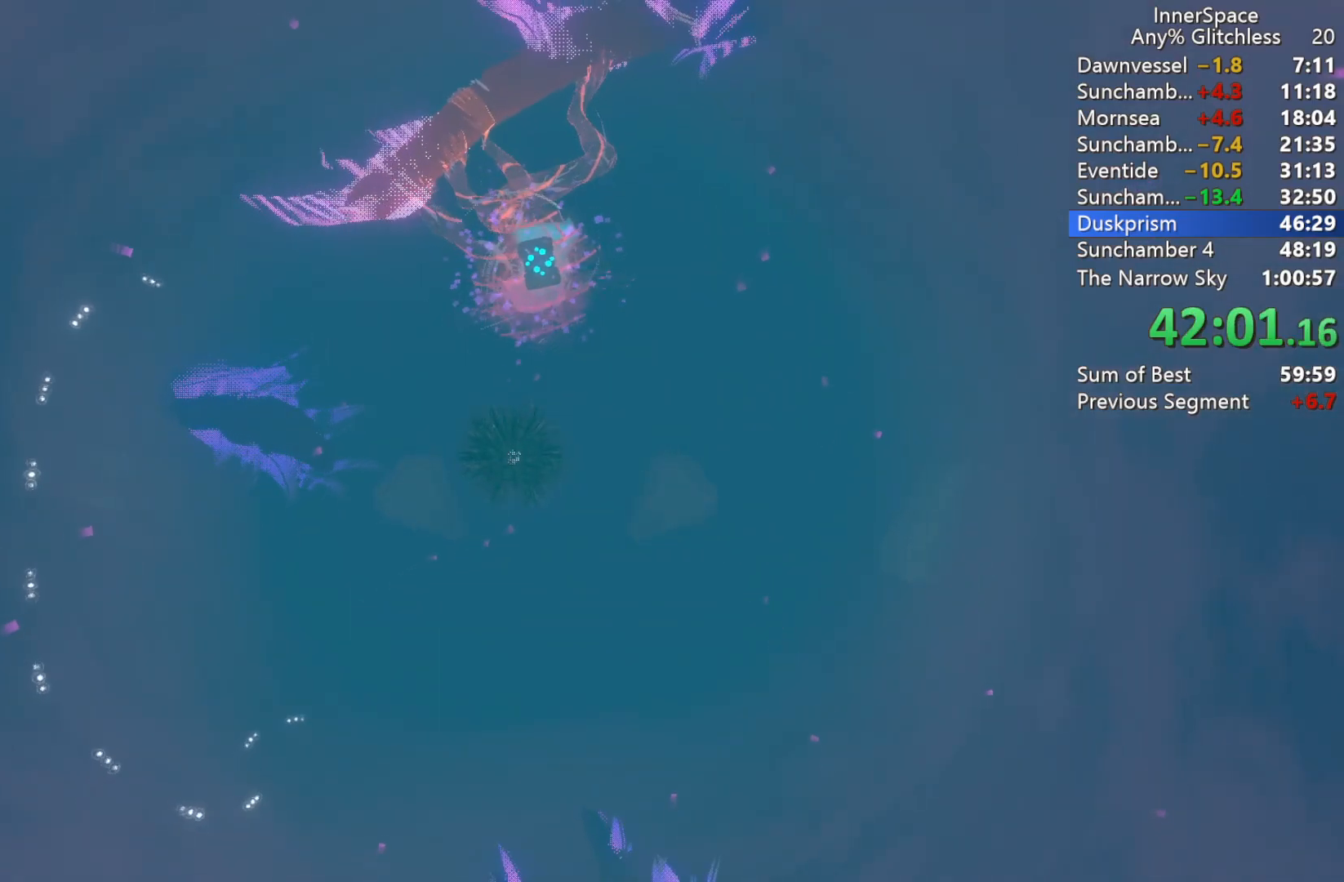
{"buttons": ["L2"], "left_stick": "center", "right_stick": "up", "events": [[33, "L2", "down"], [183, "L2", "up"], [250, "L2", "down"], [433, "L2", "up"], [483, "L2", "down"]]}
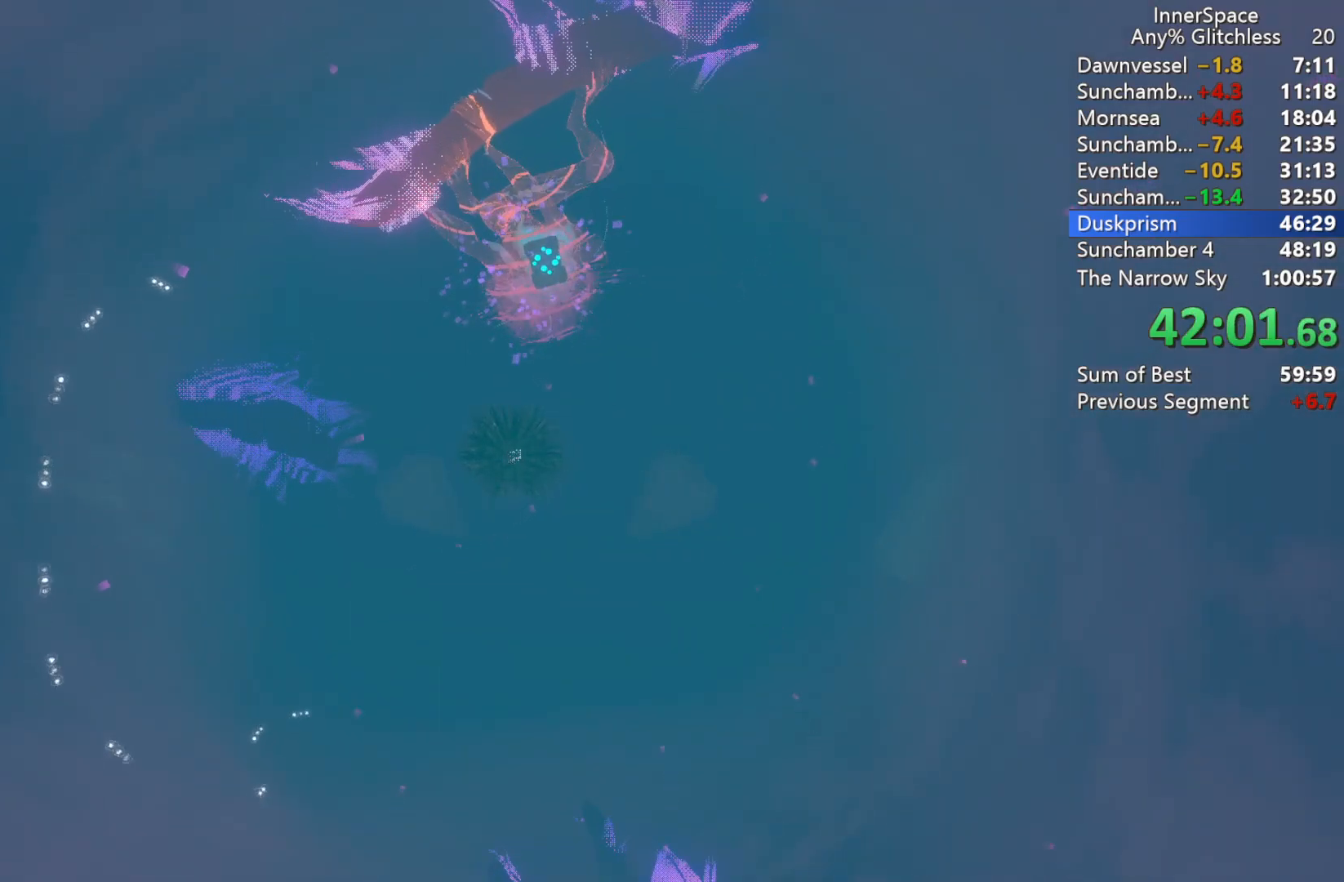
{"buttons": ["L2"], "left_stick": "center", "right_stick": "up", "events": [[133, "L2", "up"], [217, "L2", "down"], [333, "L2", "up"], [417, "L2", "down"]]}
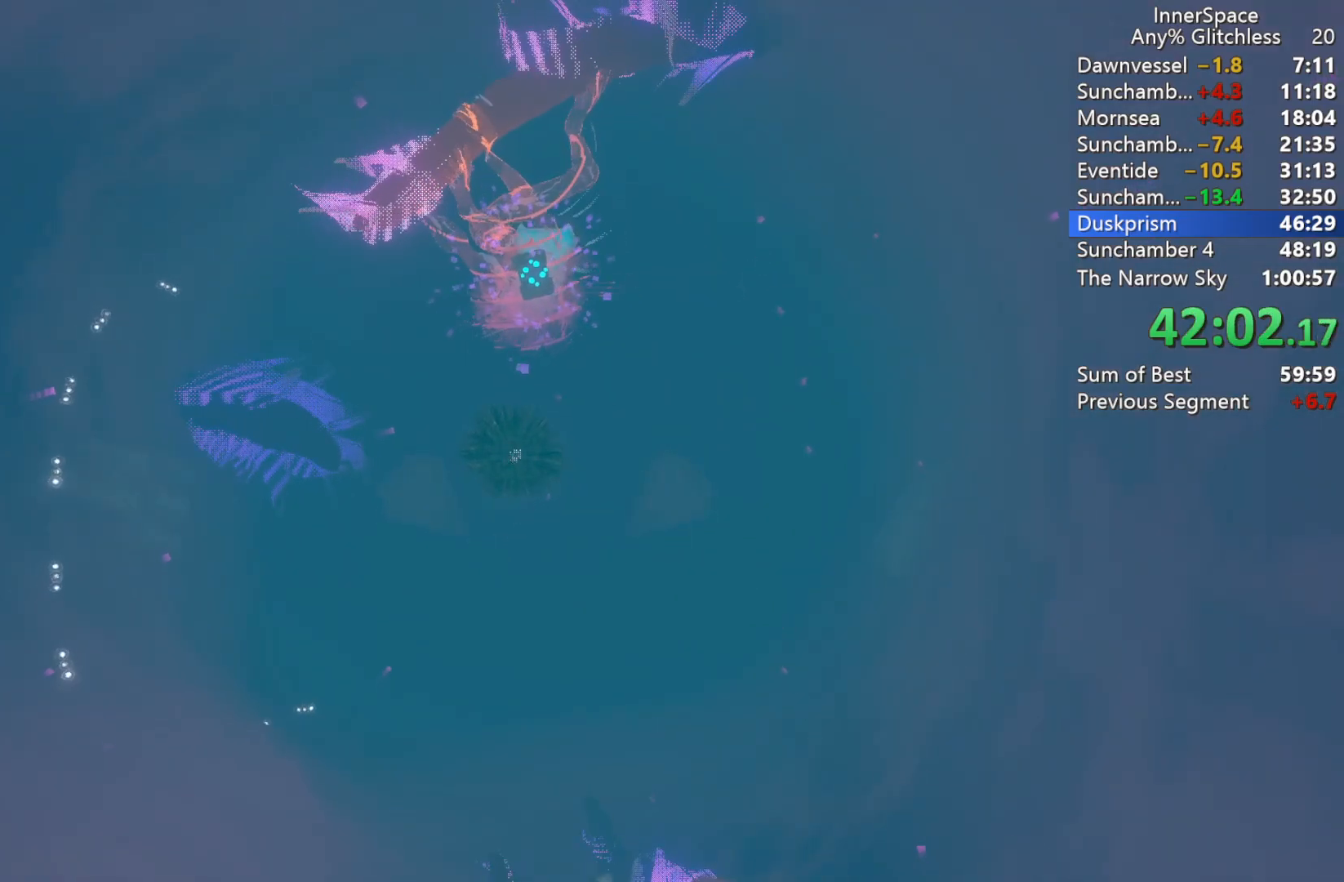
{"buttons": [], "left_stick": "center", "right_stick": "up", "events": [[33, "L2", "up"], [133, "L2", "down"], [267, "L2", "up"], [350, "L2", "down"], [483, "L2", "up"]]}
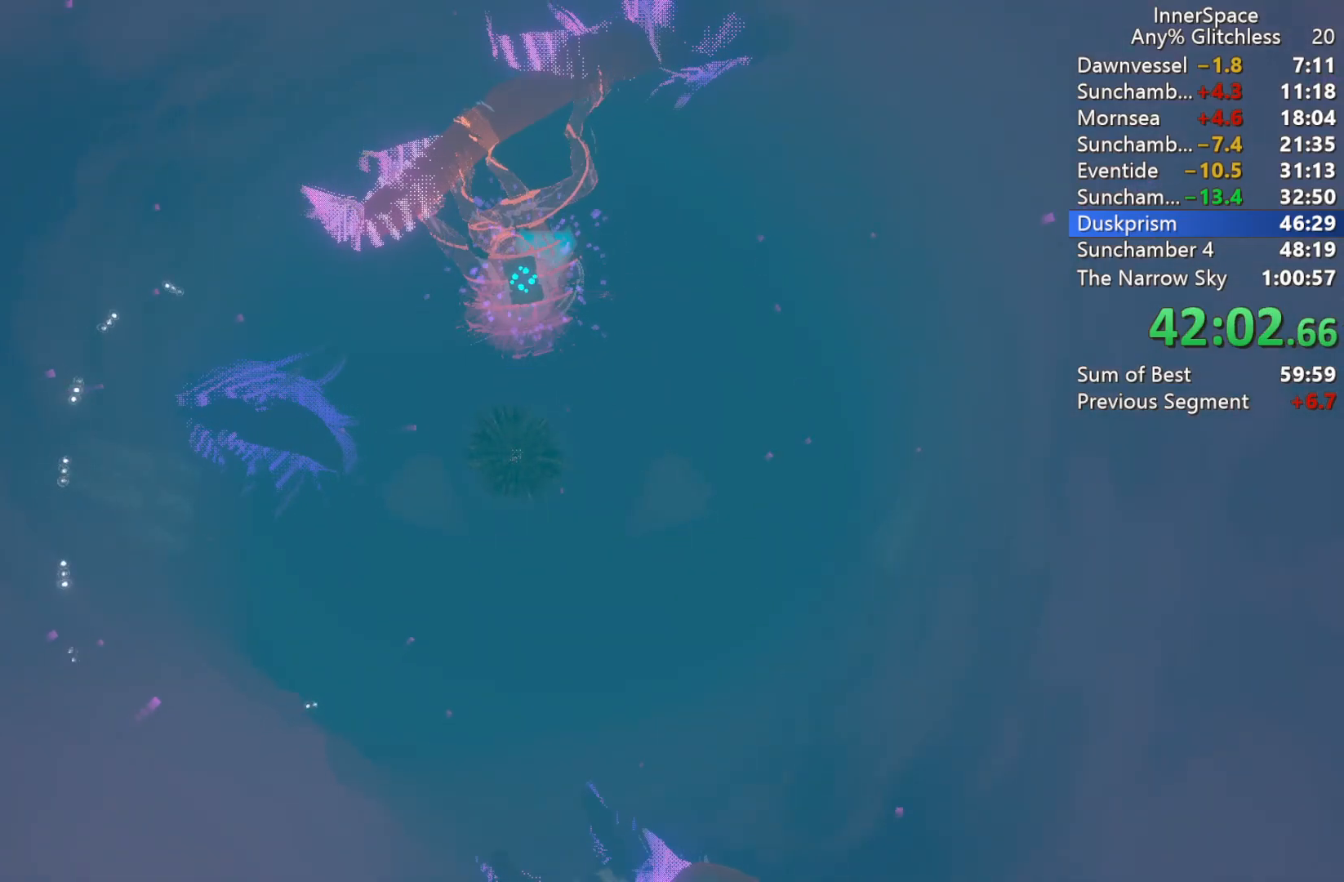
{"buttons": ["L2"], "left_stick": "center", "right_stick": "up", "events": [[50, "L2", "down"], [183, "L2", "up"], [267, "L2", "down"], [383, "L2", "up"], [467, "L2", "down"]]}
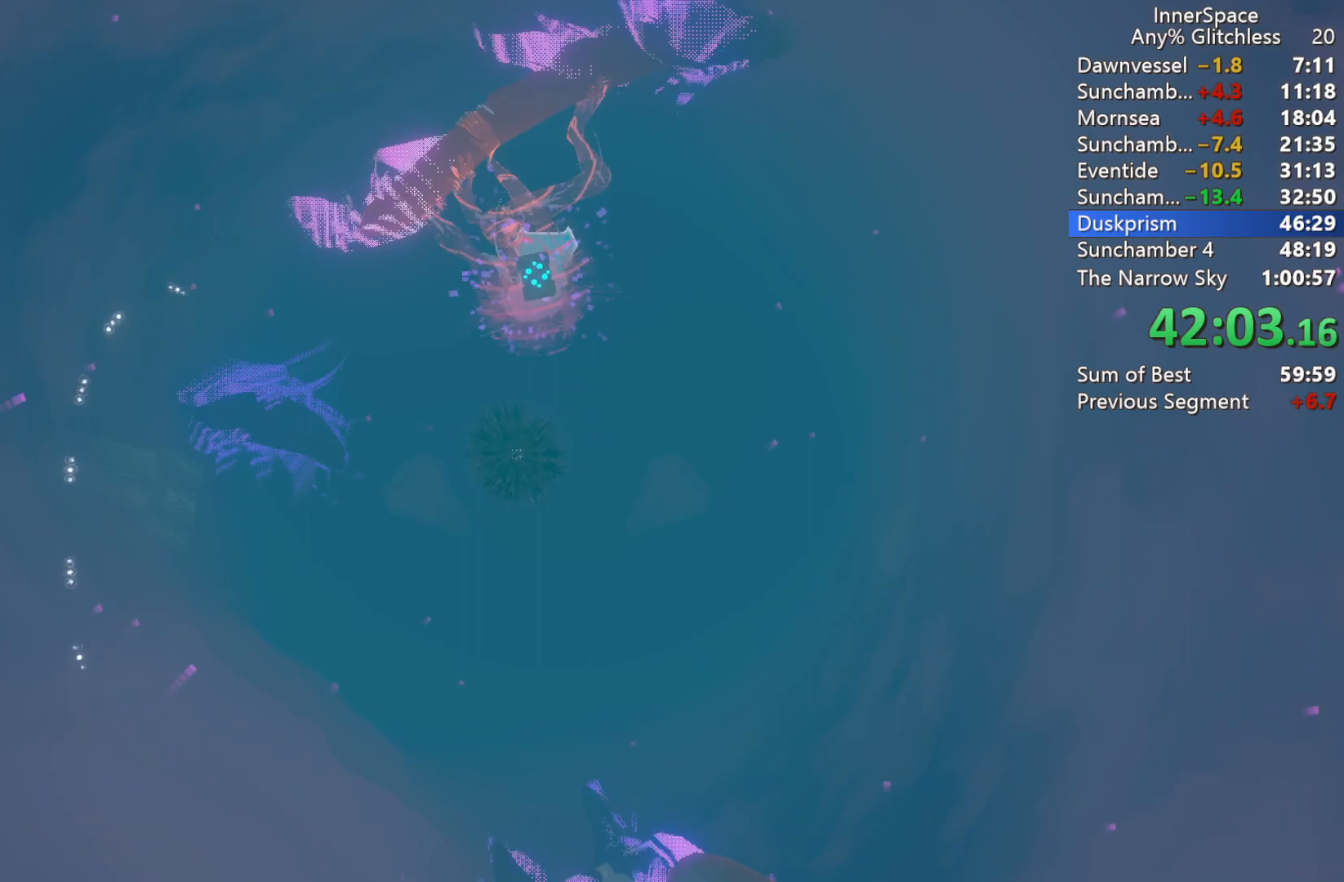
{"buttons": [], "left_stick": "center", "right_stick": "up", "events": [[67, "L2", "up"], [150, "L2", "down"], [267, "L2", "up"], [333, "L2", "down"], [433, "L2", "up"]]}
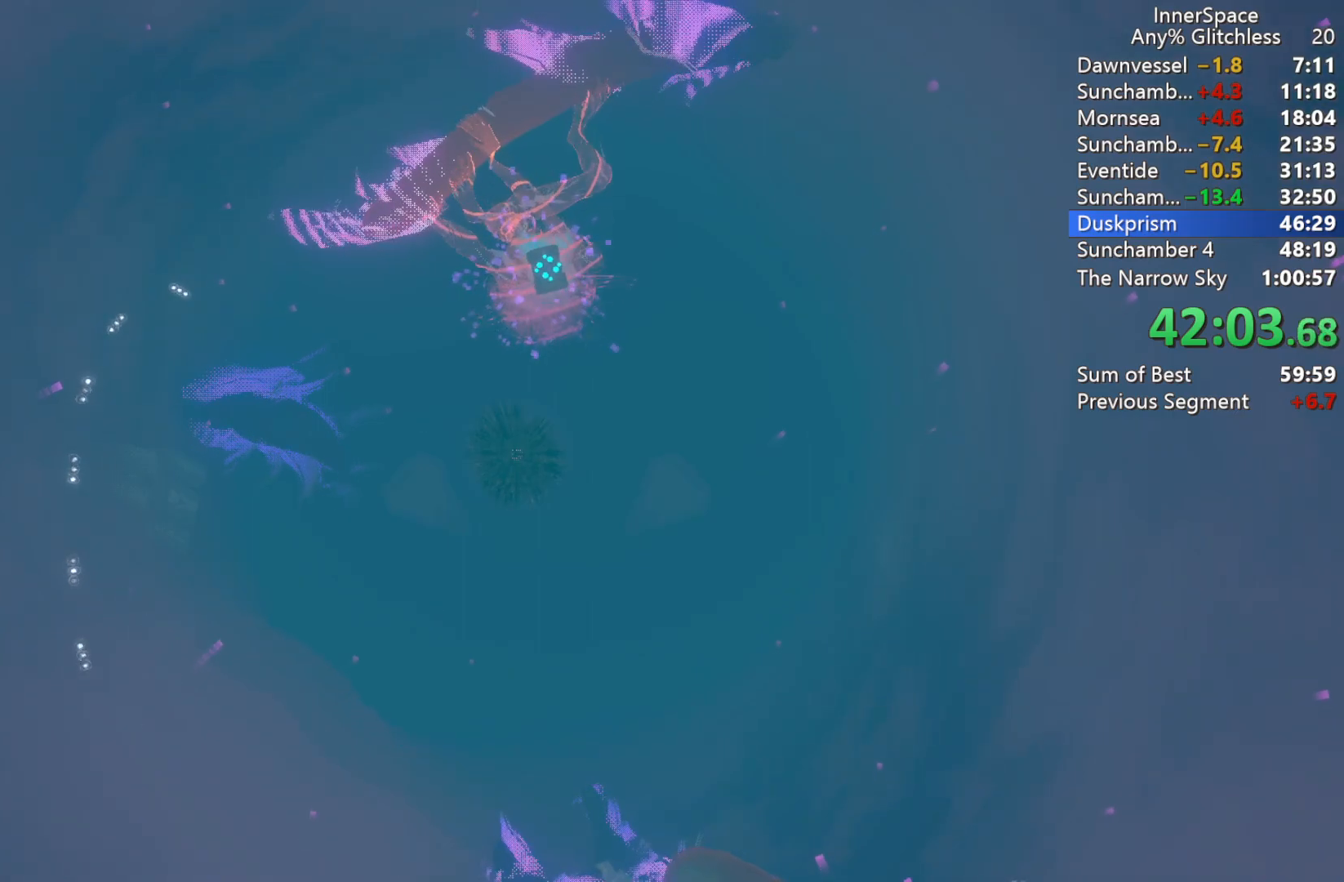
{"buttons": [], "left_stick": "center", "right_stick": "up", "events": [[17, "L2", "down"], [133, "L2", "up"], [200, "L2", "down"], [333, "L2", "up"], [383, "L2", "down"], [500, "L2", "up"]]}
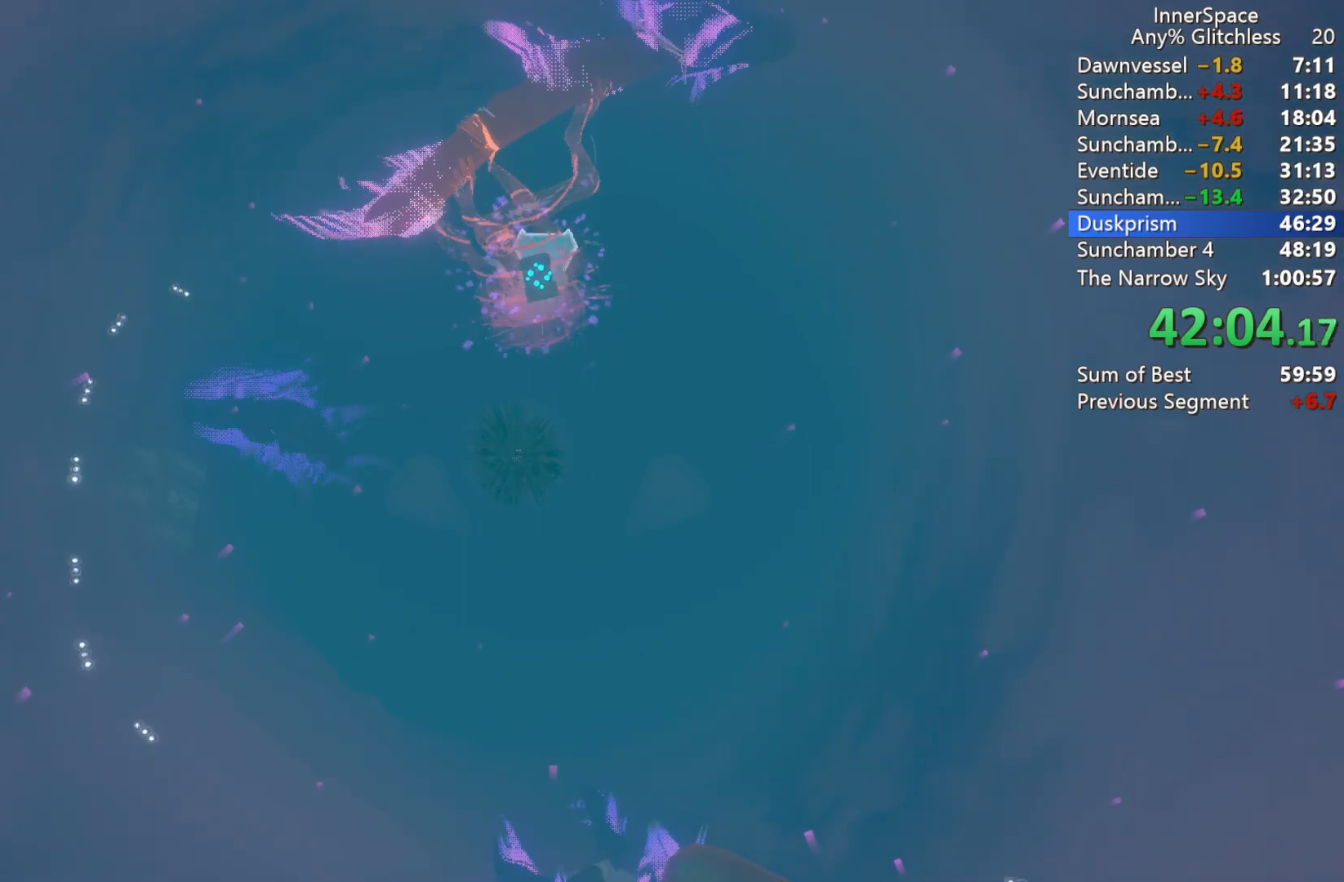
{"buttons": ["L2"], "left_stick": "center", "right_stick": "up", "events": [[67, "L2", "down"], [183, "L2", "up"], [267, "L2", "down"], [367, "L2", "up"], [467, "L2", "down"]]}
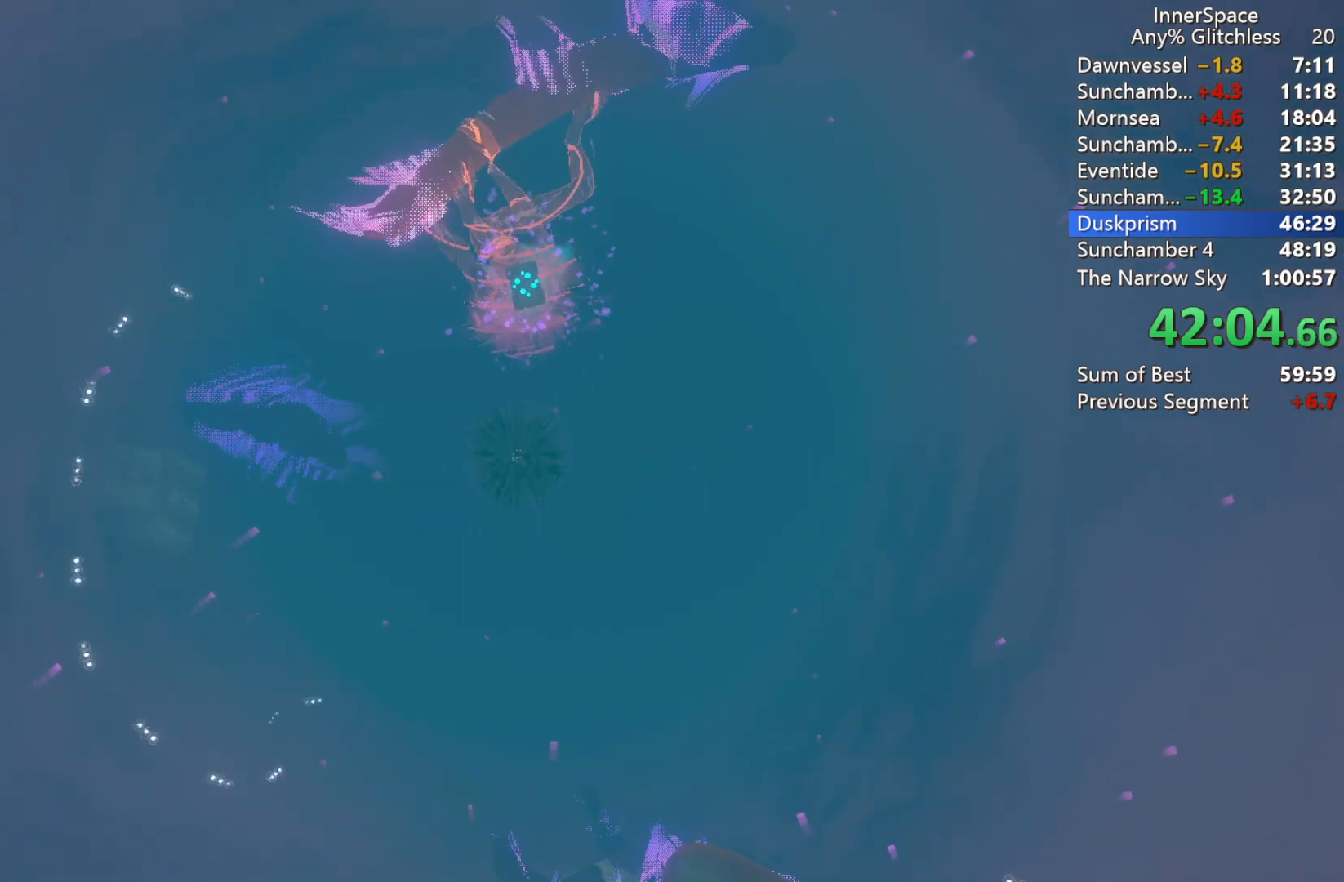
{"buttons": [], "left_stick": "center", "right_stick": "up", "events": [[83, "L2", "up"], [150, "L2", "down"], [283, "L2", "up"], [350, "L2", "down"], [450, "L2", "up"]]}
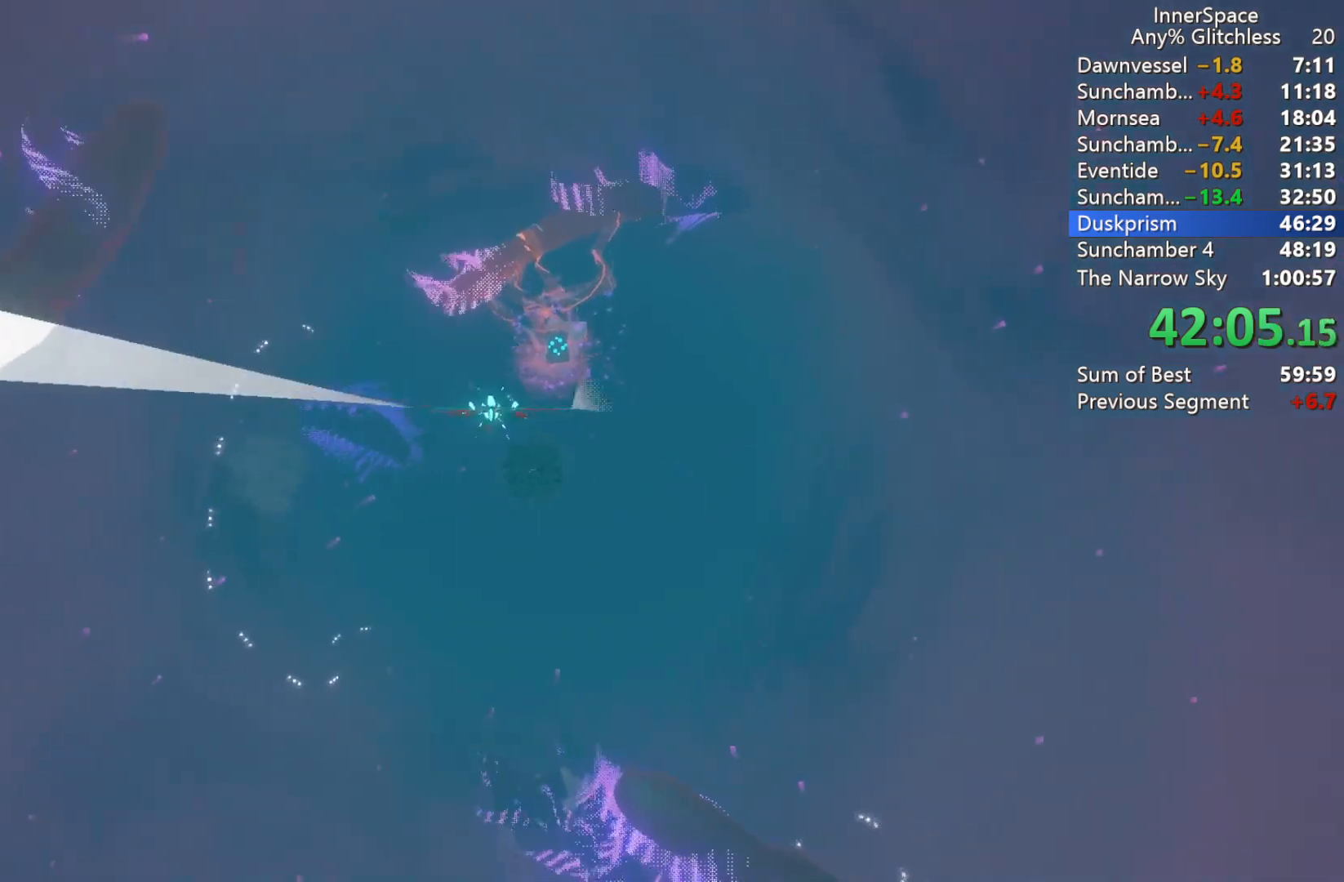
{"buttons": ["L2"], "left_stick": "down-right", "right_stick": "up", "events": [[33, "L2", "down"], [167, "L2", "up"], [267, "L2", "down"], [283, "left_stick", "down-right"], [383, "L2", "up"], [483, "L2", "down"]]}
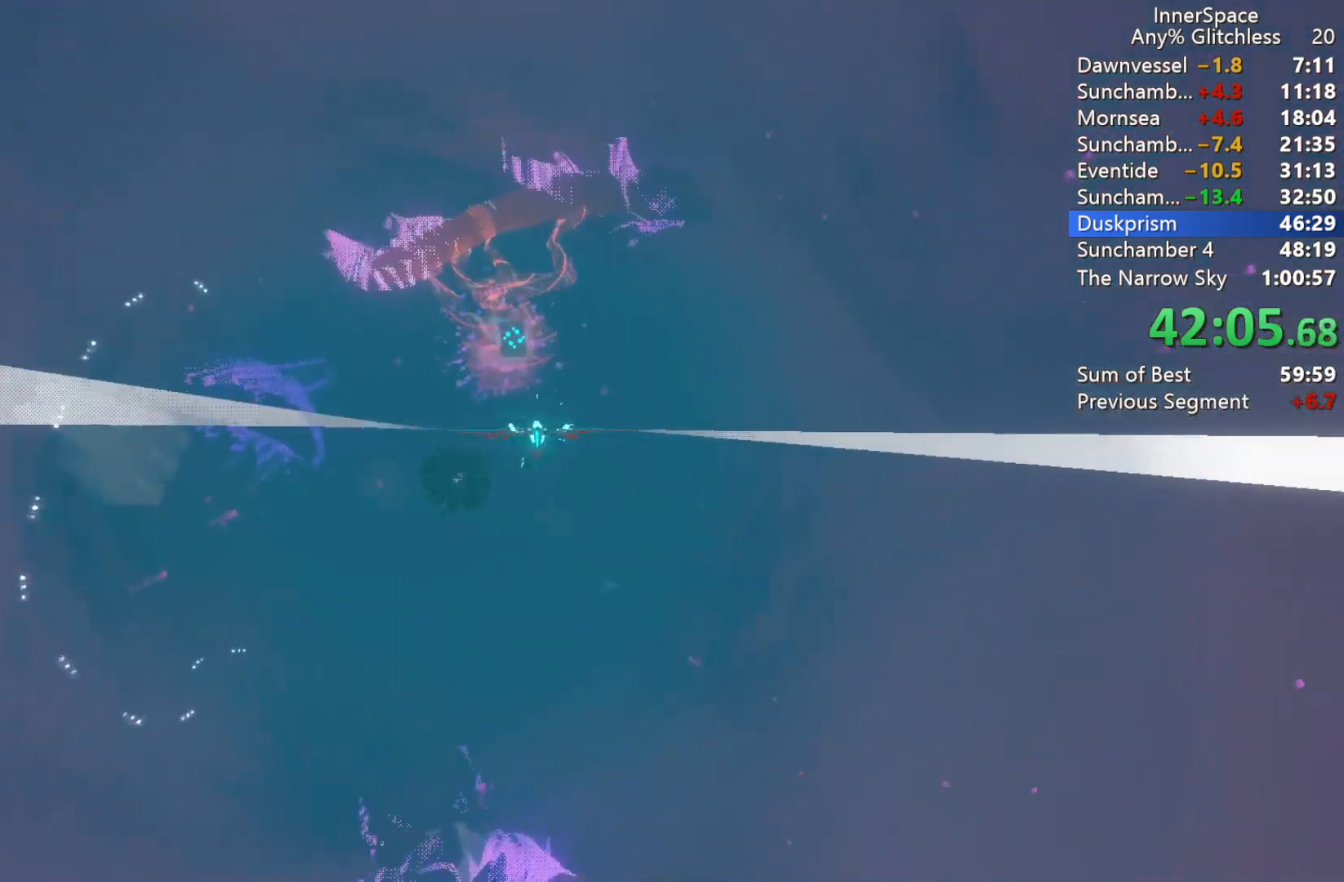
{"buttons": ["L2"], "left_stick": "center", "right_stick": "up", "events": [[17, "left_stick", "center"], [100, "L2", "up"], [100, "left_stick", "down"], [200, "L2", "down"], [317, "L2", "up"], [350, "left_stick", "center"], [417, "L2", "down"]]}
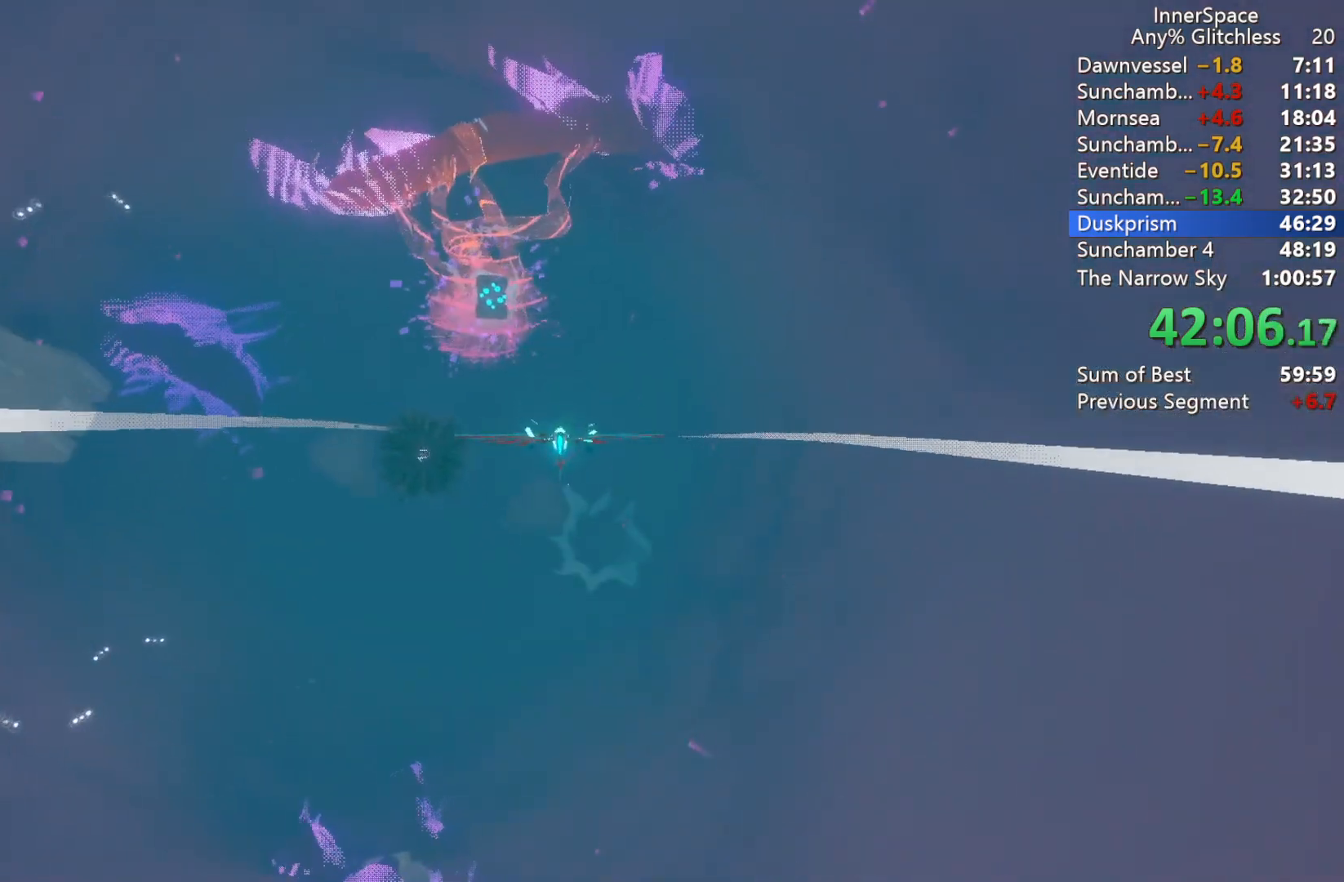
{"buttons": [], "left_stick": "center", "right_stick": "up", "events": [[33, "L2", "up"], [117, "L2", "down"], [233, "L2", "up"], [333, "L2", "down"], [333, "left_stick", "down"], [433, "L2", "up"], [500, "left_stick", "center"]]}
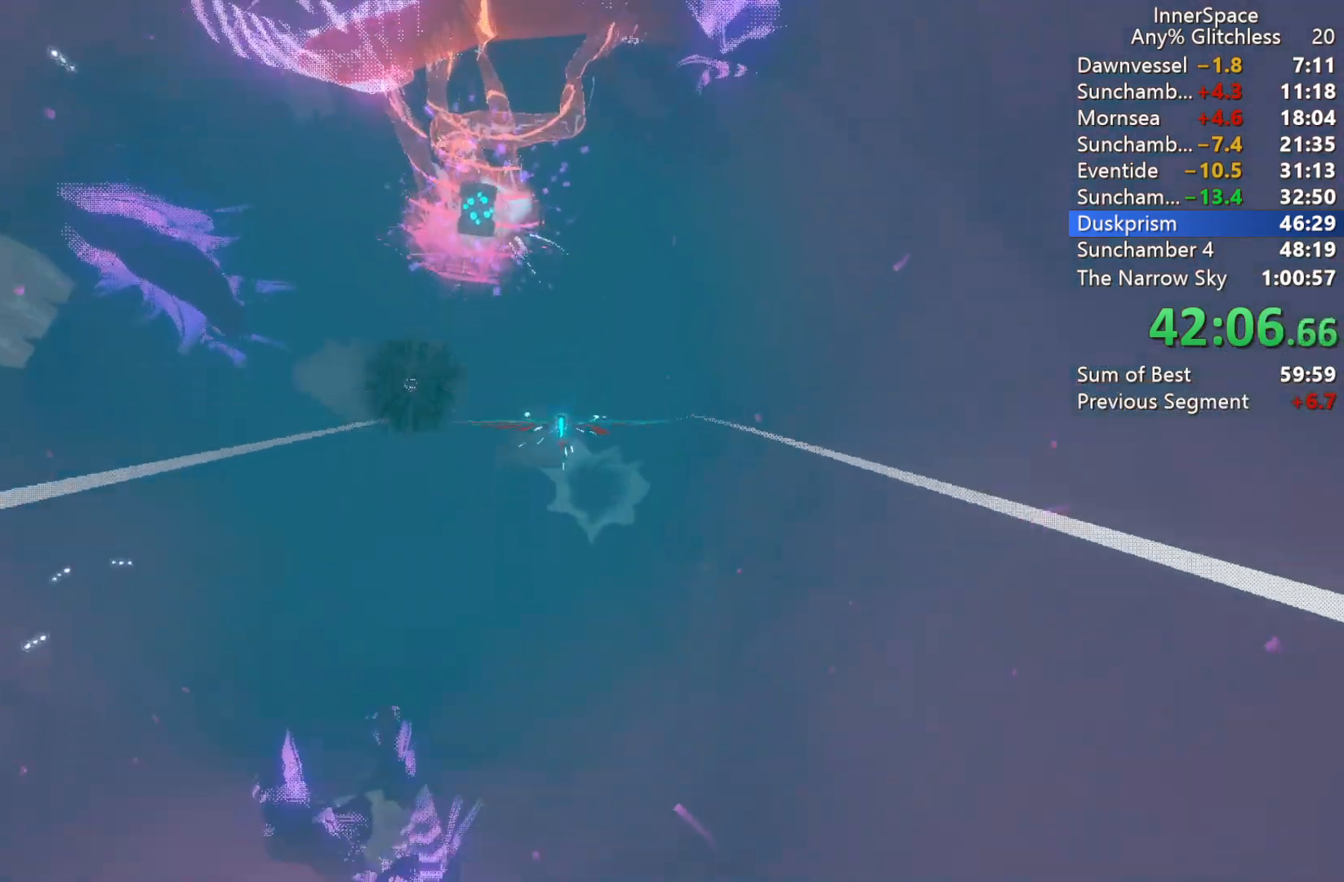
{"buttons": ["L2"], "left_stick": "center", "right_stick": "up", "events": [[33, "L2", "down"], [167, "L2", "up"], [267, "L2", "down"], [283, "left_stick", "right"], [350, "left_stick", "center"], [383, "L2", "up"], [467, "L2", "down"]]}
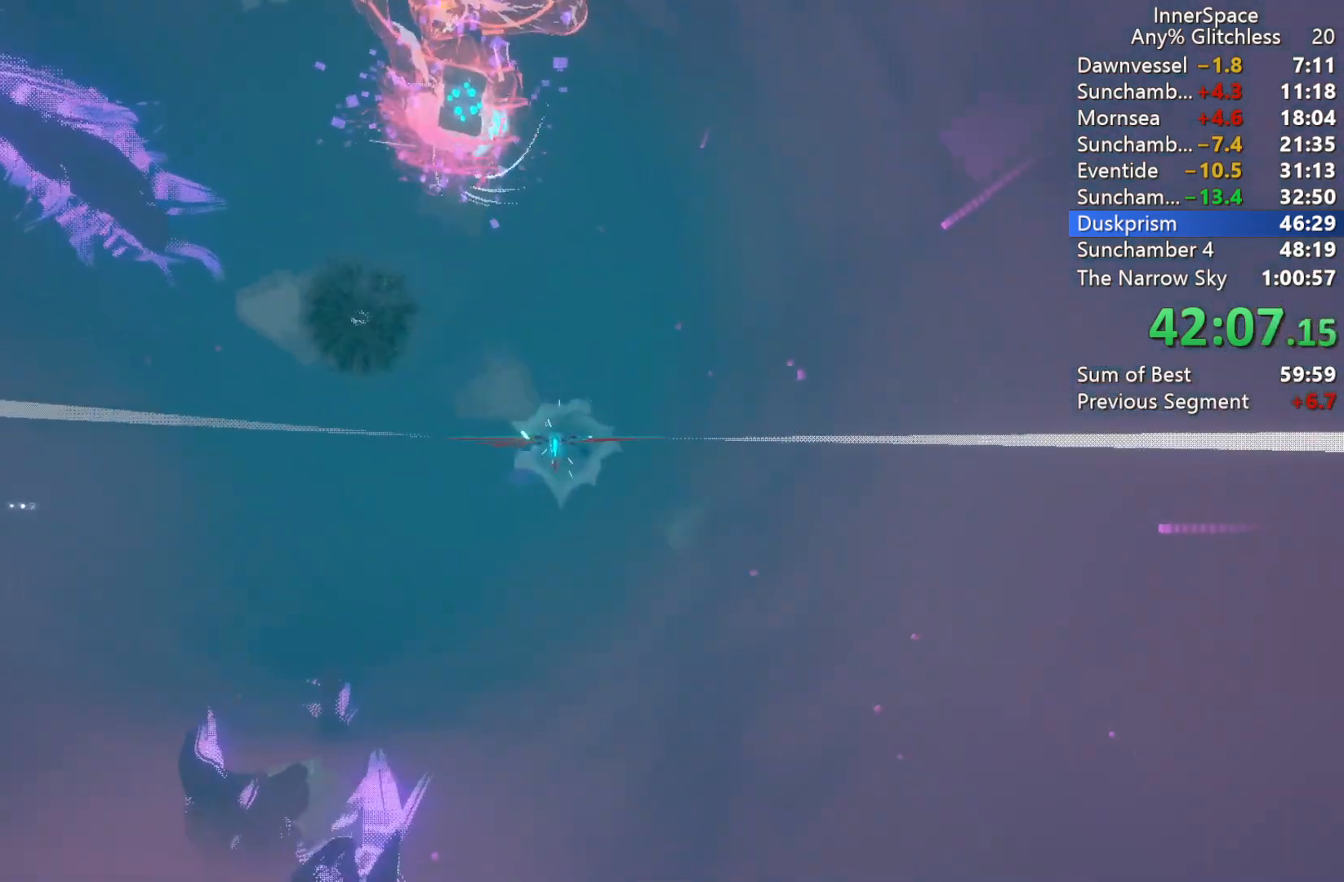
{"buttons": [], "left_stick": "center", "right_stick": "up", "events": [[67, "L2", "up"], [167, "L2", "down"], [283, "L2", "up"], [350, "L2", "down"], [450, "L2", "up"]]}
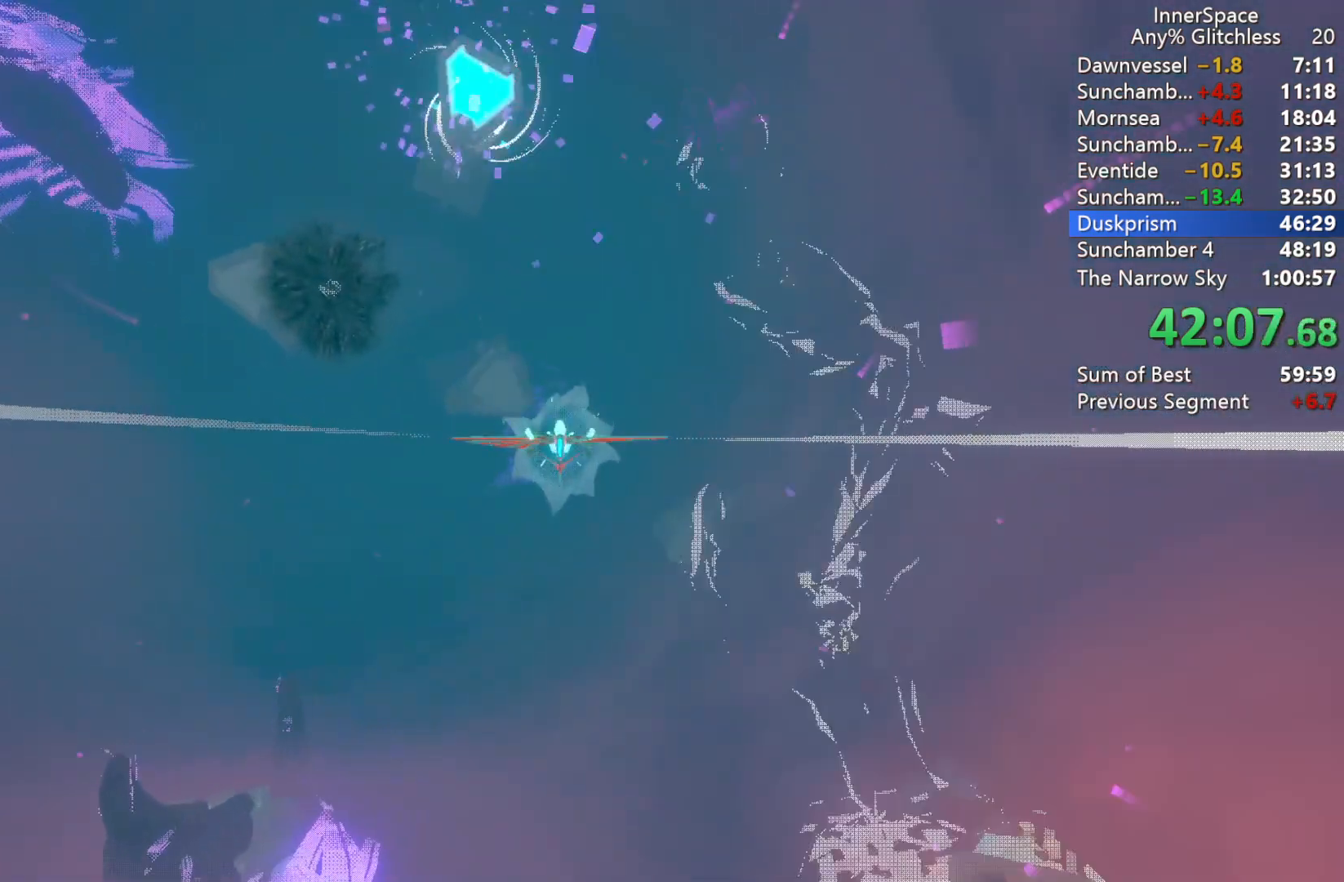
{"buttons": ["L2"], "left_stick": "center", "right_stick": "up", "events": [[33, "L2", "down"], [150, "L2", "up"], [267, "L2", "down"], [283, "left_stick", "down"], [367, "L2", "up"], [417, "left_stick", "center"], [483, "L2", "down"]]}
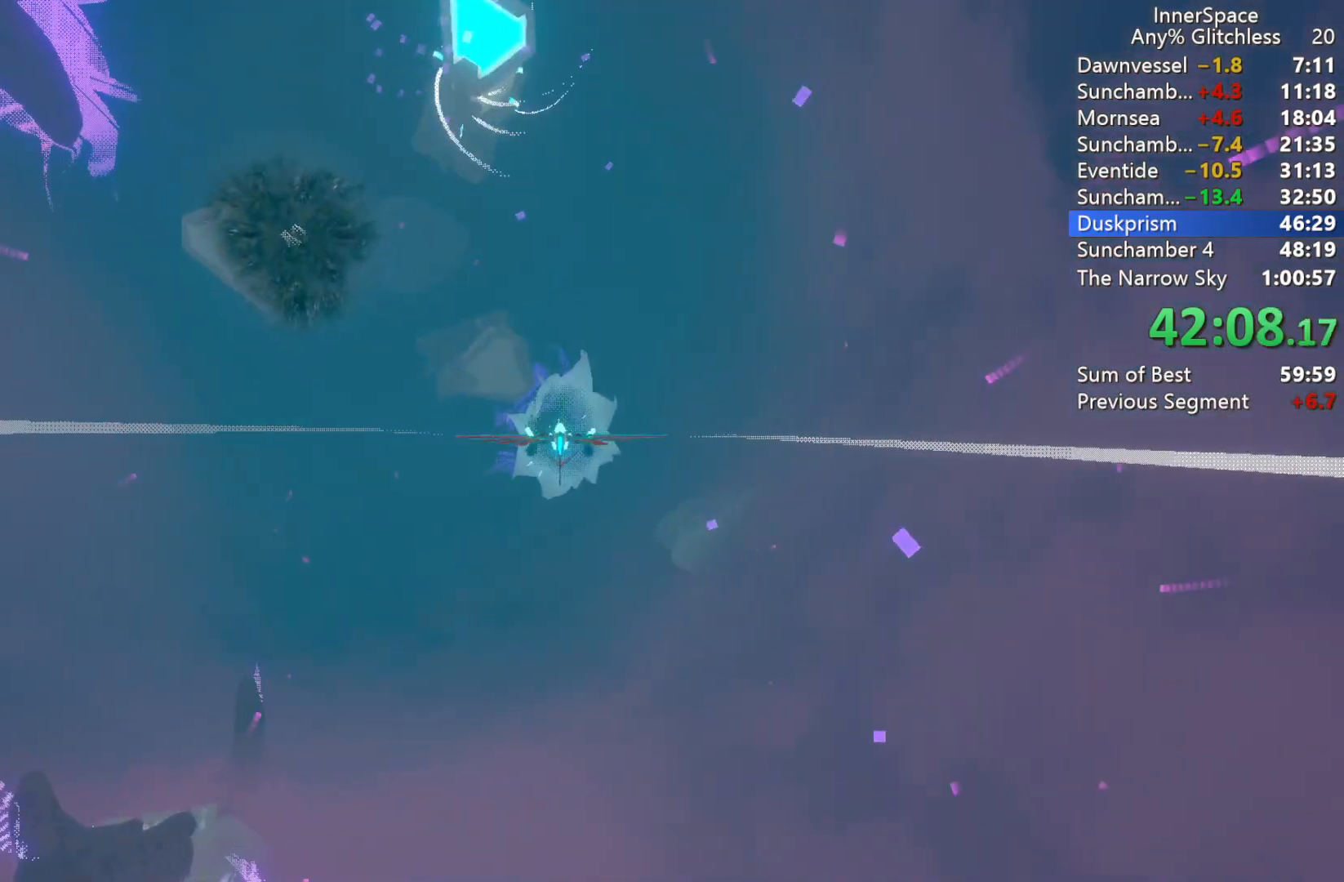
{"buttons": [], "left_stick": "center", "right_stick": "up", "events": [[83, "L2", "up"], [167, "L2", "down"], [283, "L2", "up"], [367, "L2", "down"], [467, "L2", "up"]]}
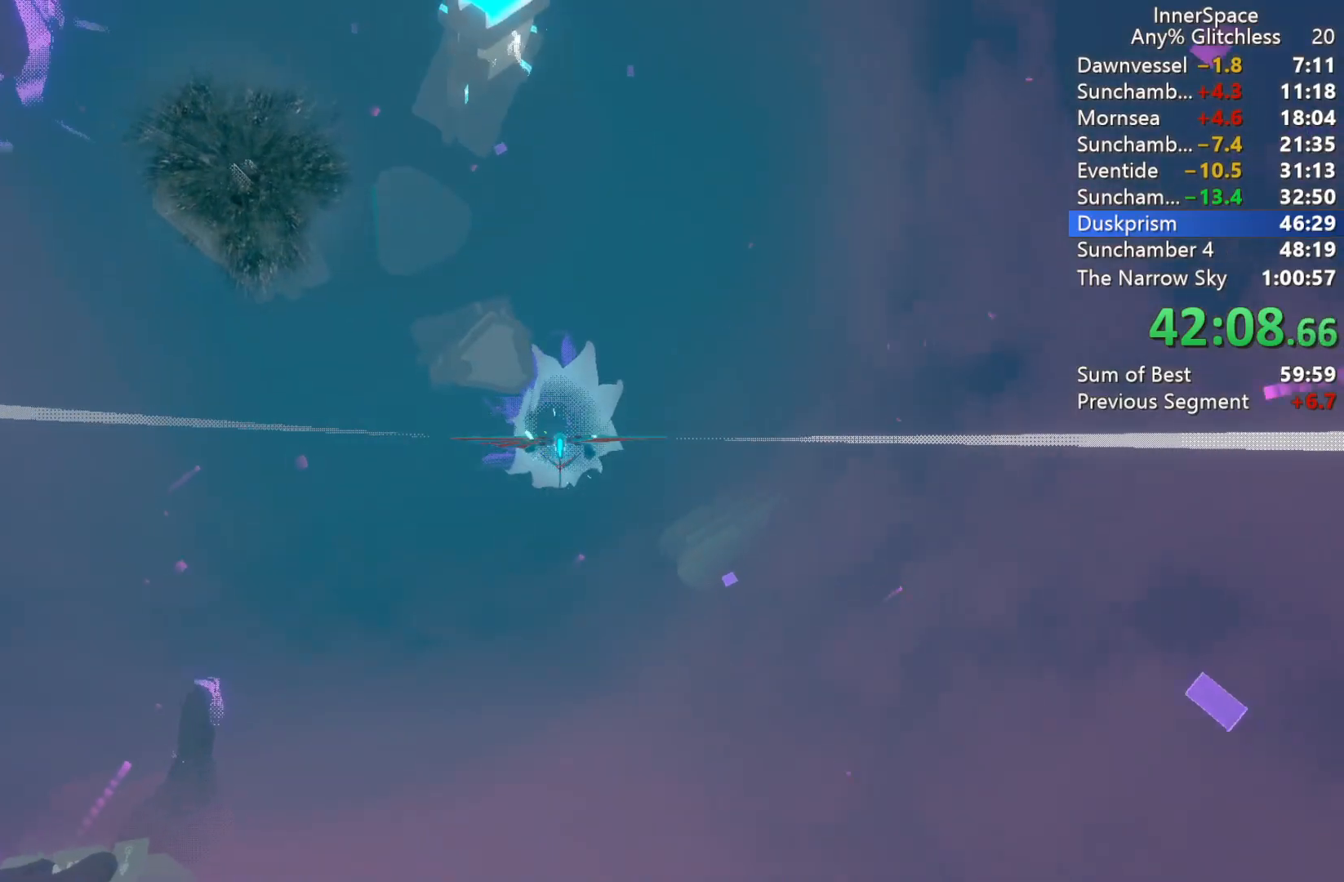
{"buttons": ["L2"], "left_stick": "center", "right_stick": "up", "events": [[50, "L2", "down"], [150, "L2", "up"], [233, "L2", "down"], [367, "L2", "up"], [417, "L2", "down"]]}
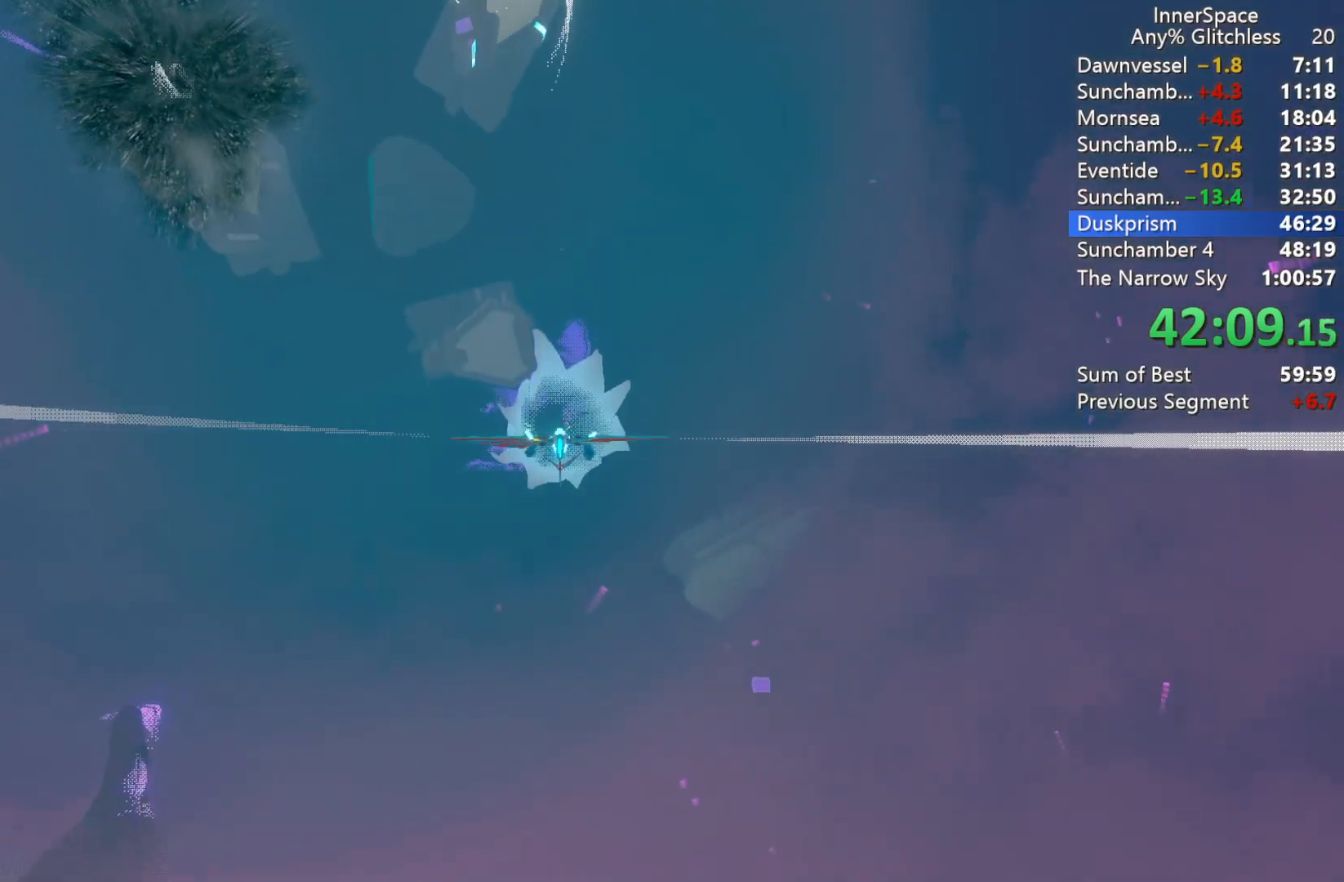
{"buttons": ["L2"], "left_stick": "center", "right_stick": "up", "events": [[33, "L2", "up"], [100, "L2", "down"], [217, "L2", "up"], [300, "L2", "down"], [417, "L2", "up"], [483, "L2", "down"]]}
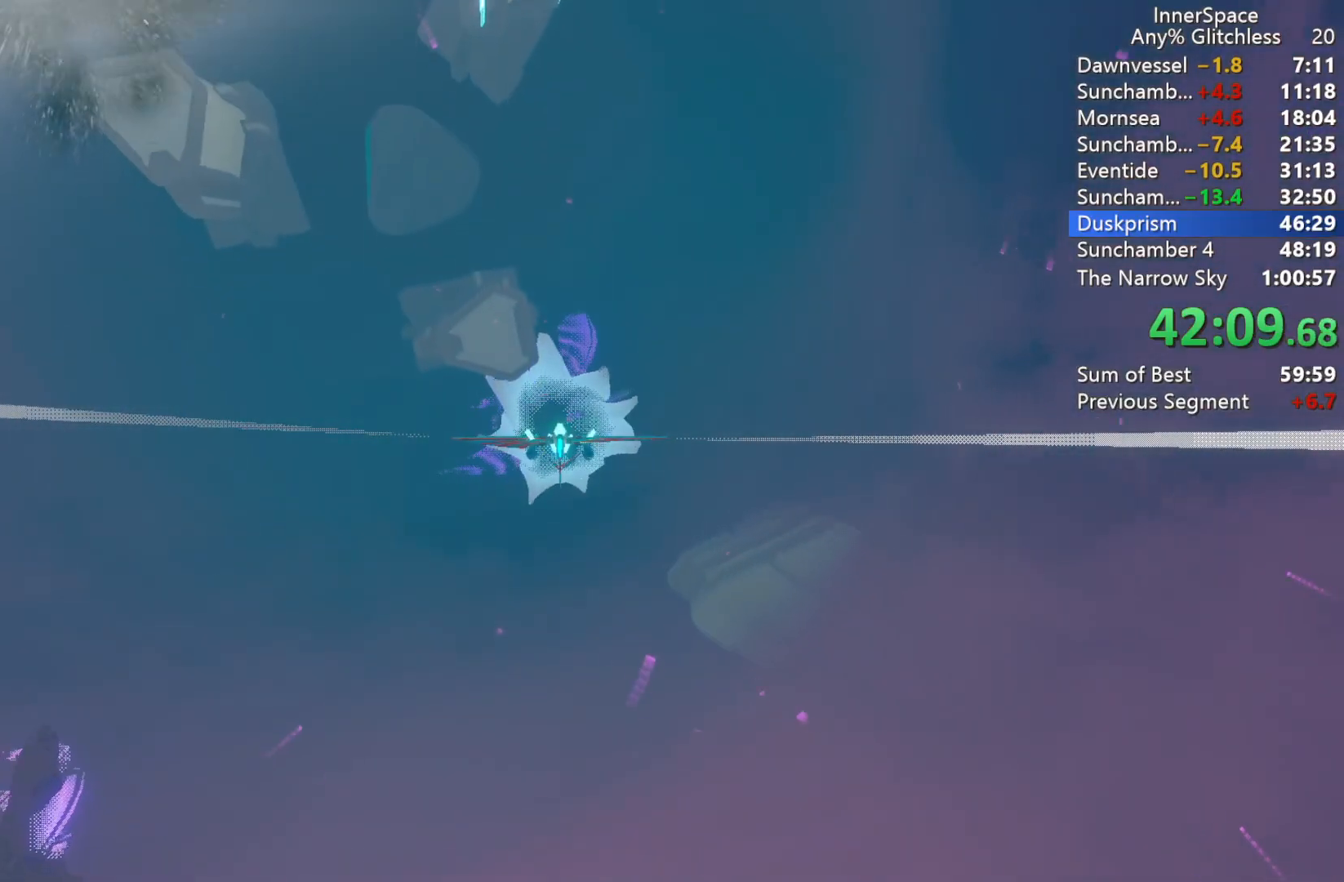
{"buttons": [], "left_stick": "center", "right_stick": "up", "events": [[100, "L2", "up"], [167, "L2", "down"], [283, "L2", "up"], [350, "L2", "down"], [450, "L2", "up"]]}
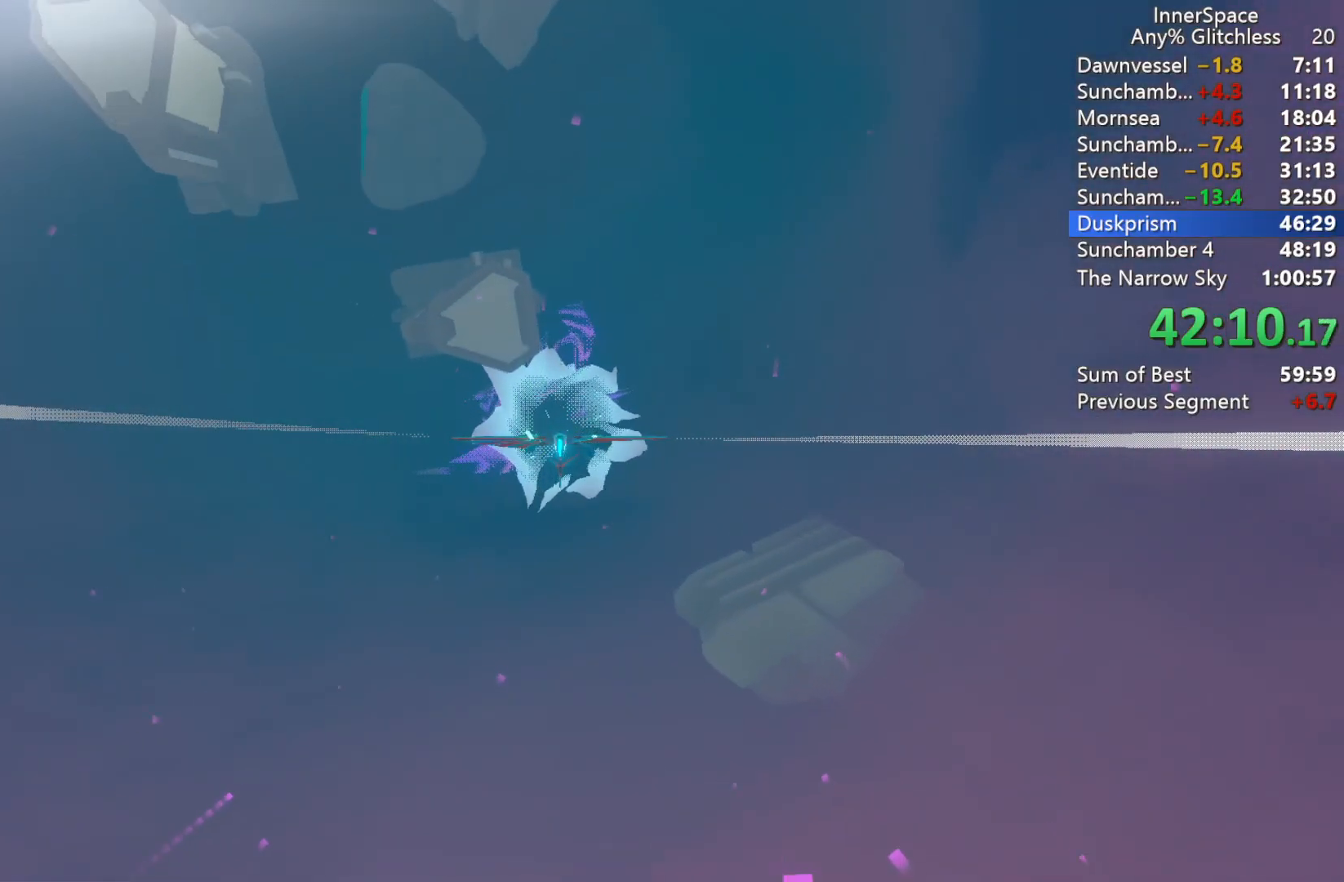
{"buttons": ["L2"], "left_stick": "center", "right_stick": "up", "events": [[50, "L2", "down"], [167, "L2", "up"], [267, "L2", "down"], [383, "L2", "up"], [467, "L2", "down"]]}
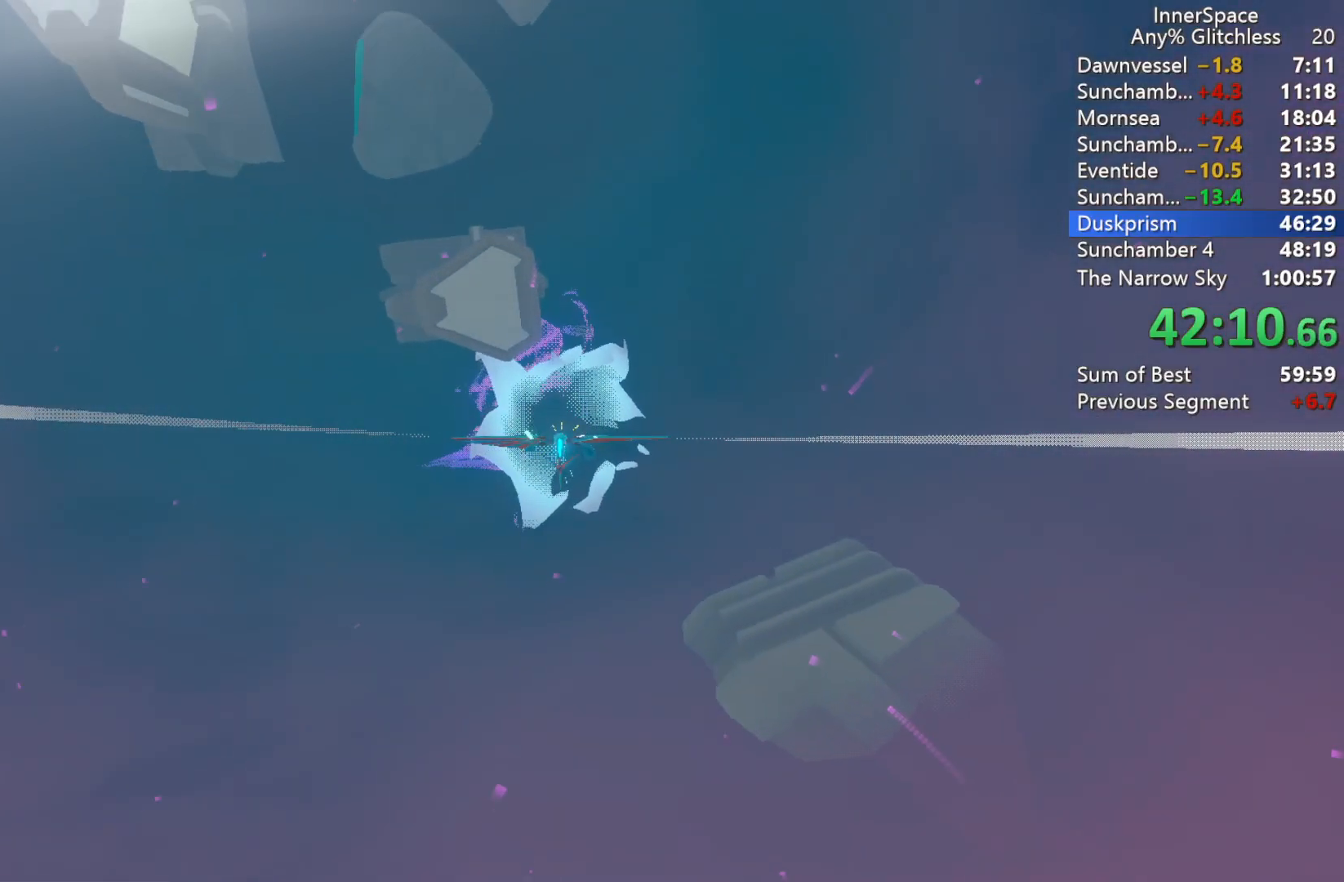
{"buttons": [], "left_stick": "center", "right_stick": "up", "events": [[67, "L2", "up"], [167, "L2", "down"], [283, "L2", "up"], [367, "L2", "down"], [367, "left_stick", "up"], [483, "L2", "up"], [500, "left_stick", "center"]]}
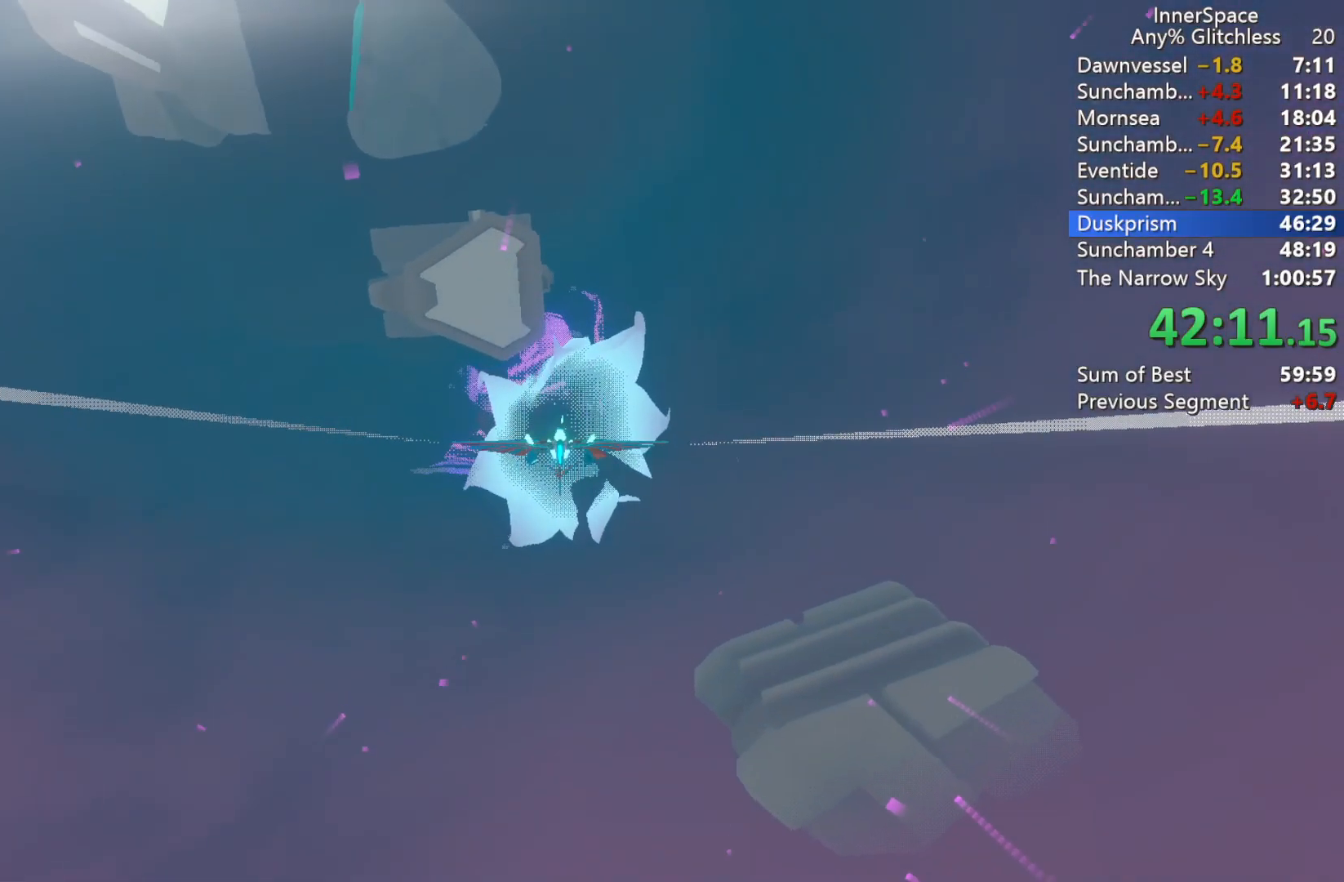
{"buttons": ["L2"], "left_stick": "center", "right_stick": "up", "events": [[33, "L2", "down"], [150, "L2", "up"], [233, "L2", "down"], [283, "left_stick", "down"], [350, "L2", "up"], [367, "left_stick", "center"], [483, "L2", "down"]]}
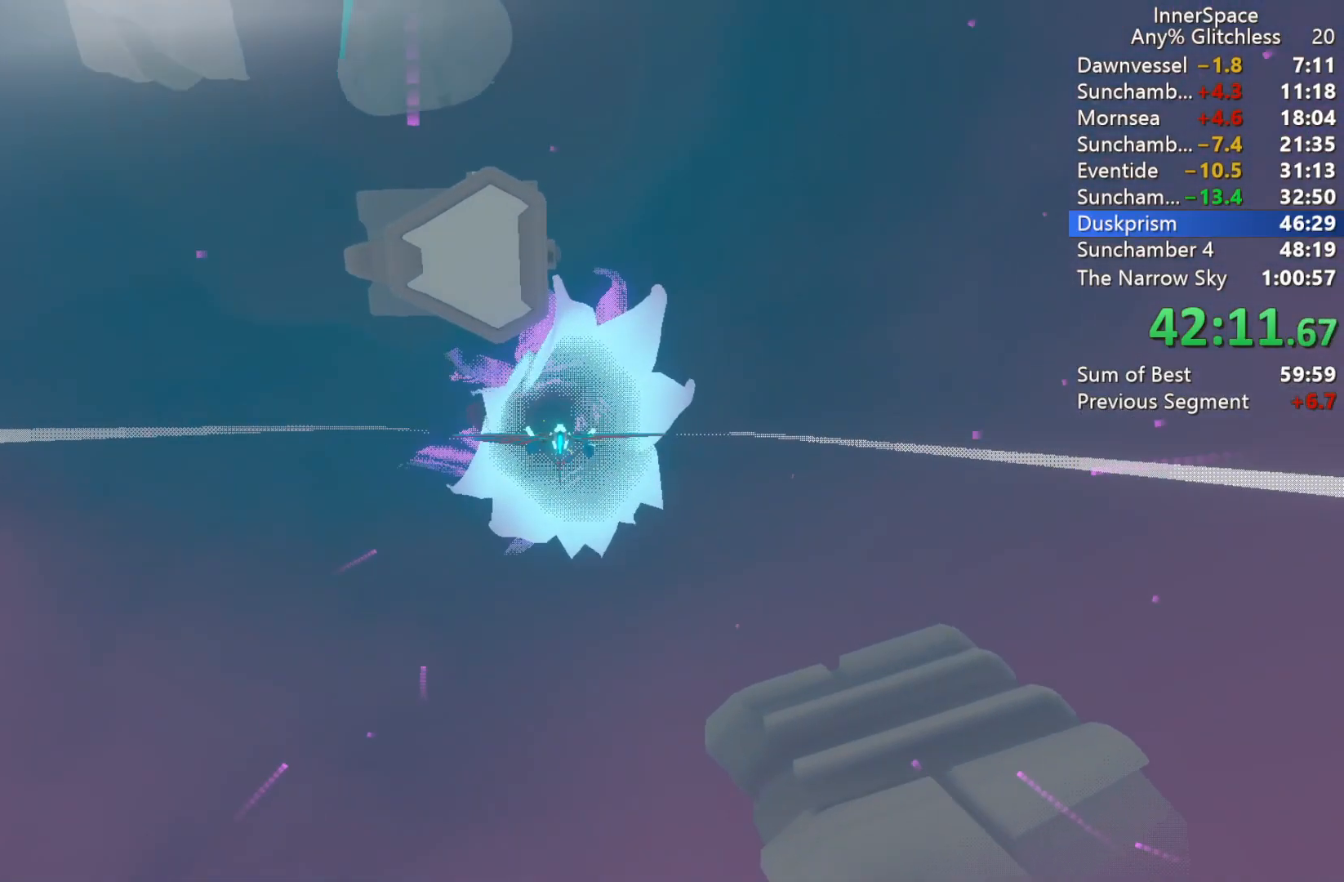
{"buttons": [], "left_stick": "center", "right_stick": "up", "events": [[83, "L2", "up"], [183, "L2", "down"], [200, "left_stick", "up"], [283, "left_stick", "center"], [300, "L2", "up"], [383, "L2", "down"], [500, "L2", "up"]]}